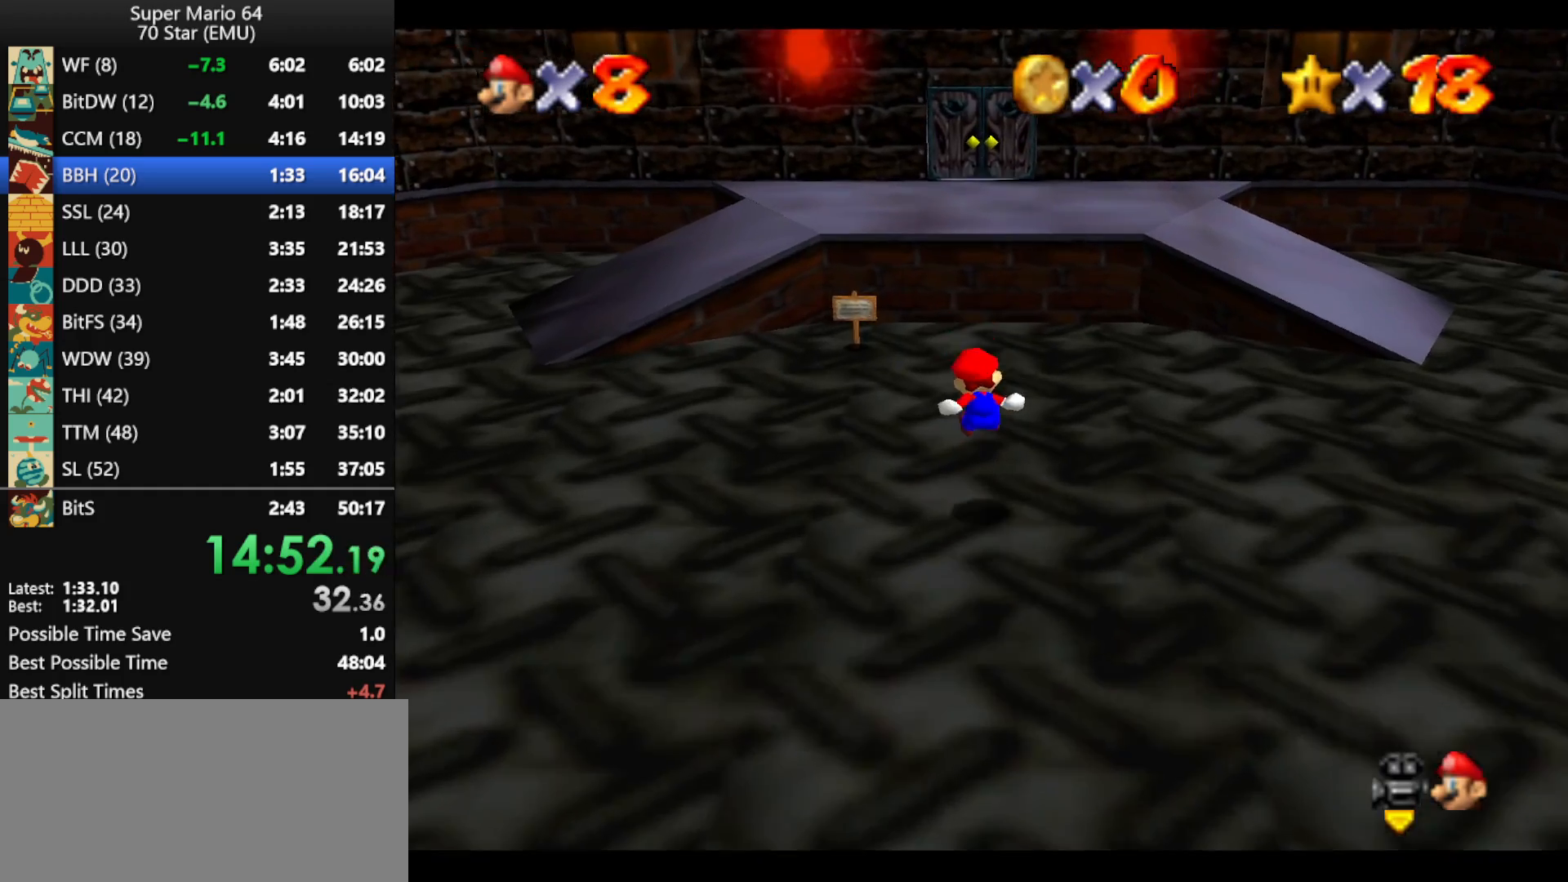
Gameplay with a controller (Nintendo layout); each line is a JSON object with the inputs held at the frame after it. "events" lists button and stick changes between this image and that frame as [ms after this image, input, new state], when the widget could be followed in between. Not read: L1 L3 R3 X Y.
{"buttons": ["C_RIGHT"], "left_stick": "up", "events": [[233, "A", "down"], [367, "A", "up"], [500, "C_RIGHT", "down"], [500, "Z", "up"]]}
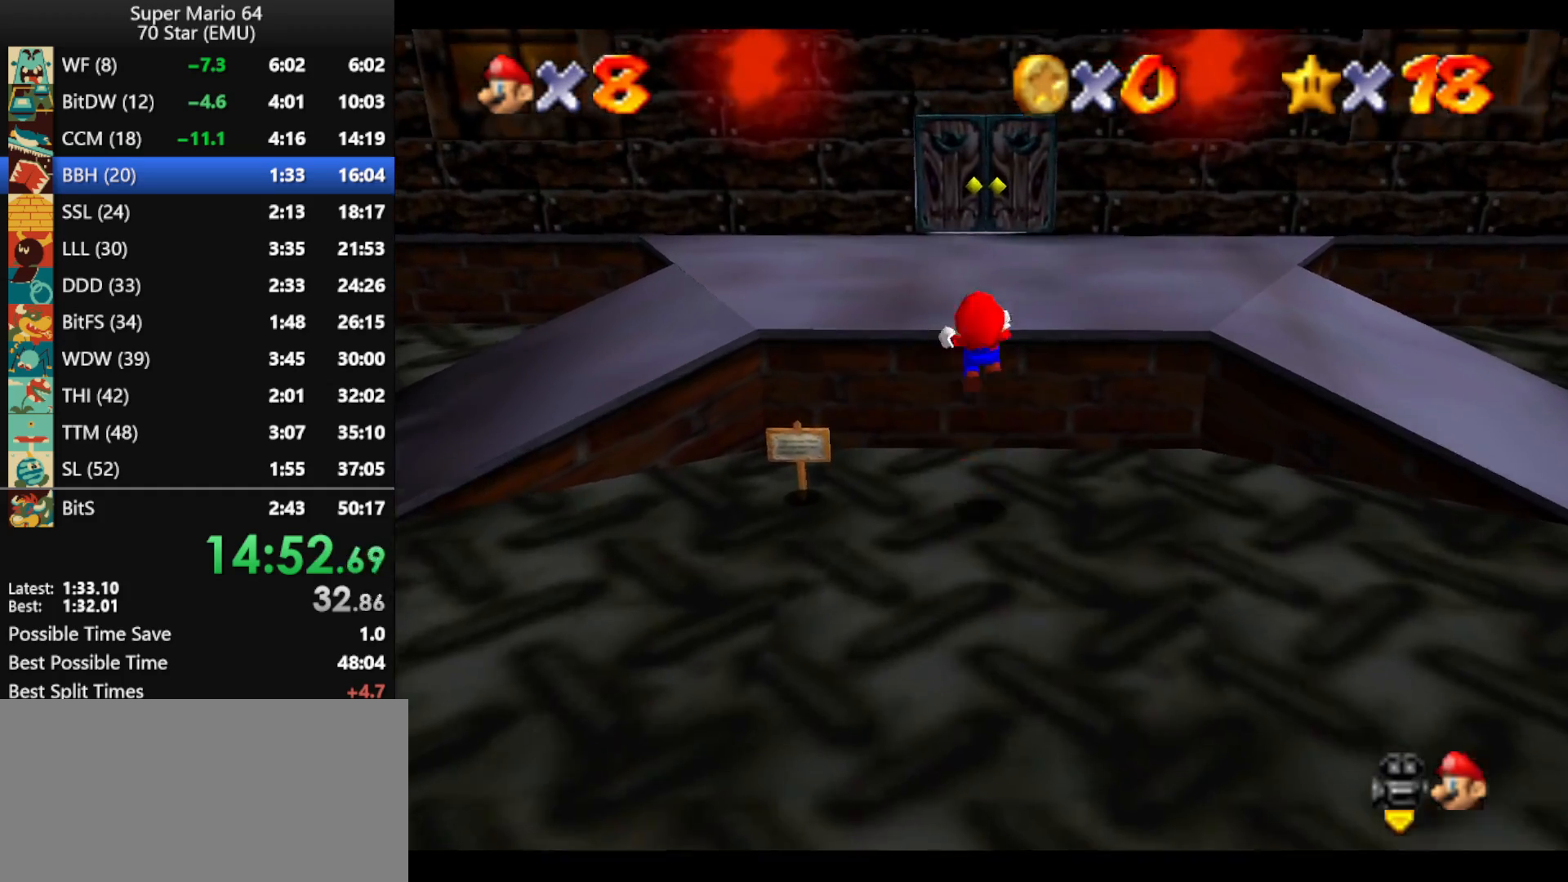
{"buttons": [], "left_stick": "up", "events": [[133, "C_RIGHT", "up"]]}
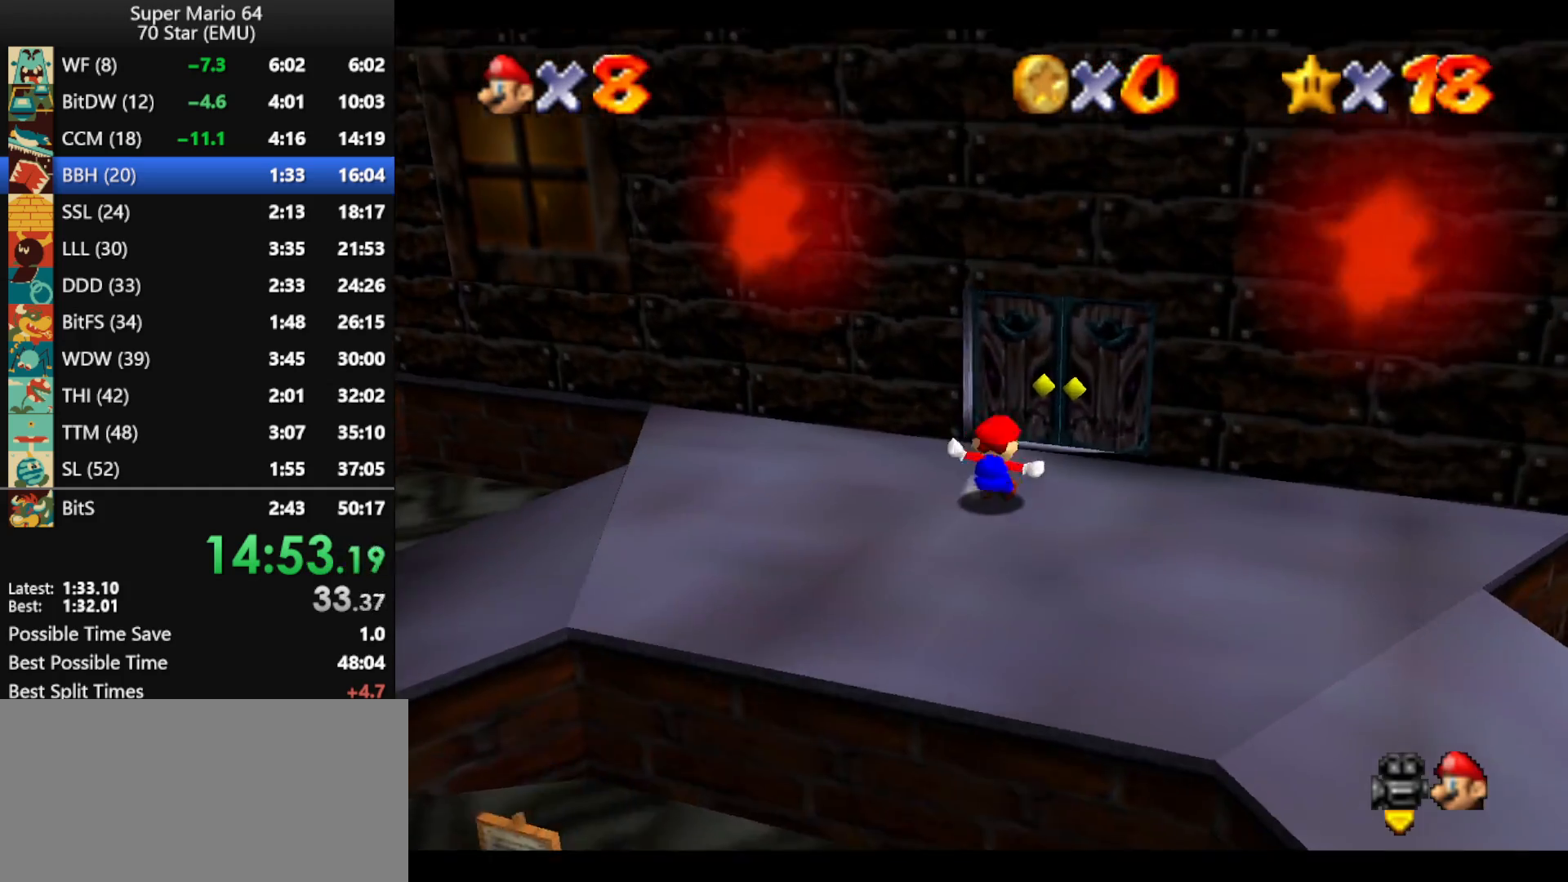
{"buttons": ["A"], "left_stick": "up", "events": [[500, "A", "down"]]}
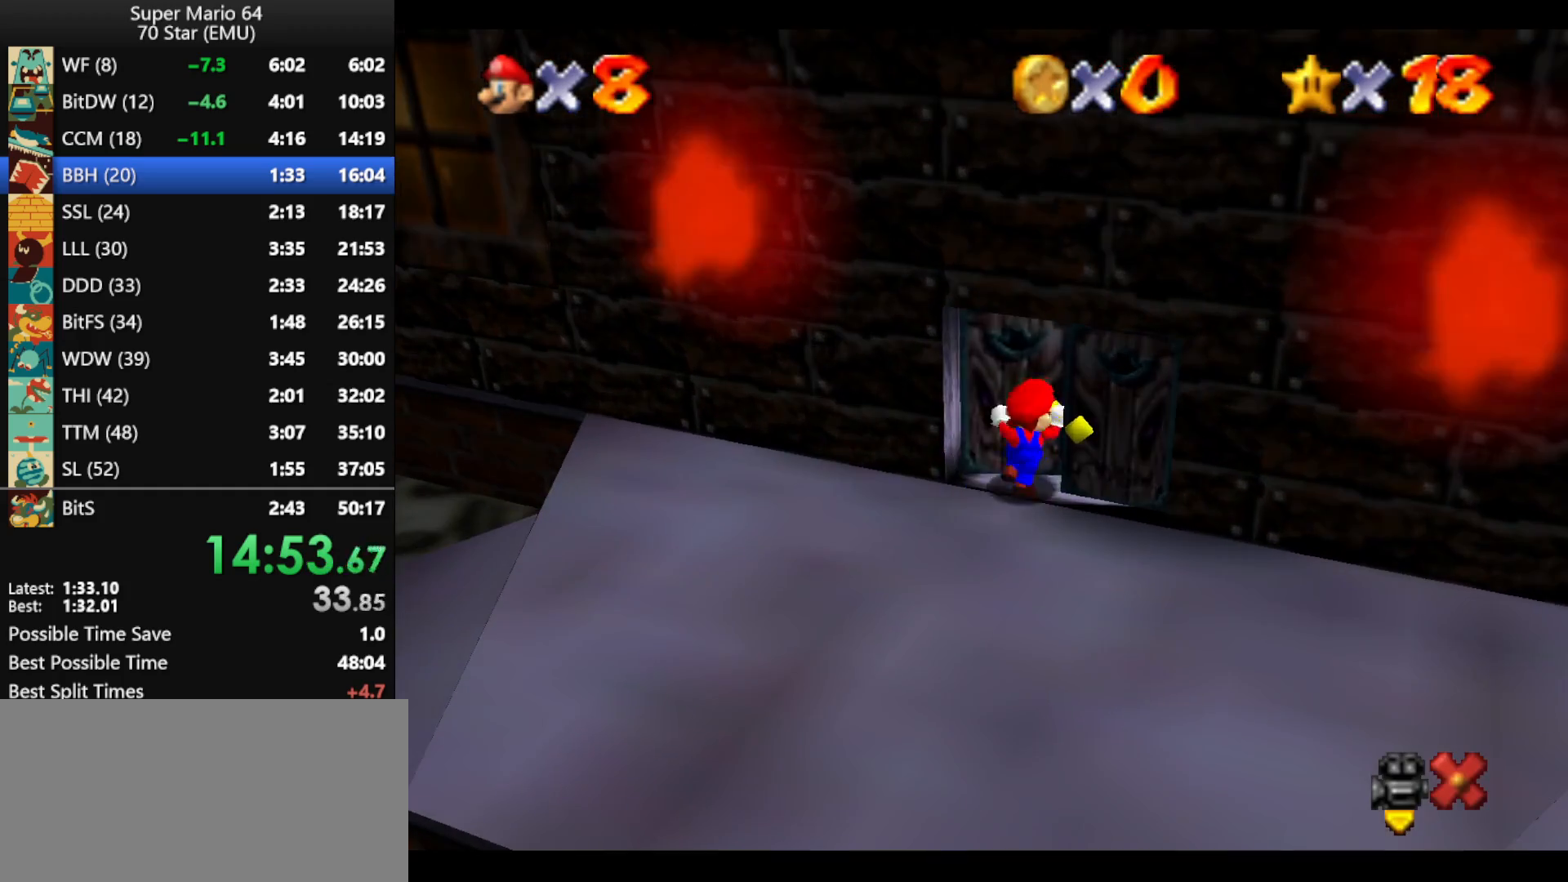
{"buttons": ["A"], "left_stick": "down-right", "events": [[100, "left_stick", "right"], [167, "left_stick", "down-right"]]}
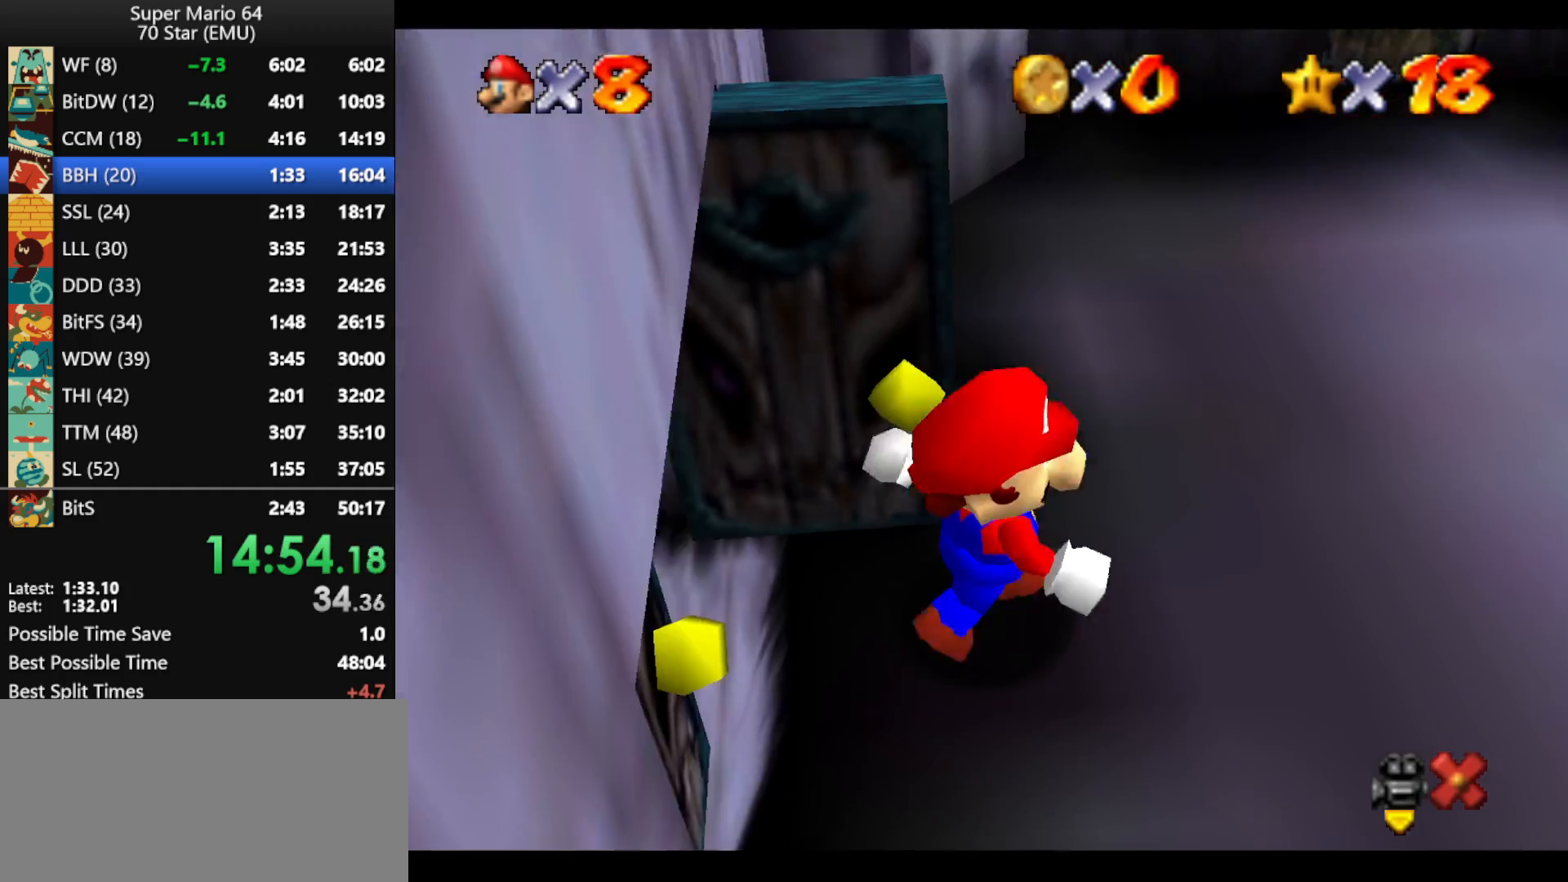
{"buttons": ["A"], "left_stick": "down-right", "events": []}
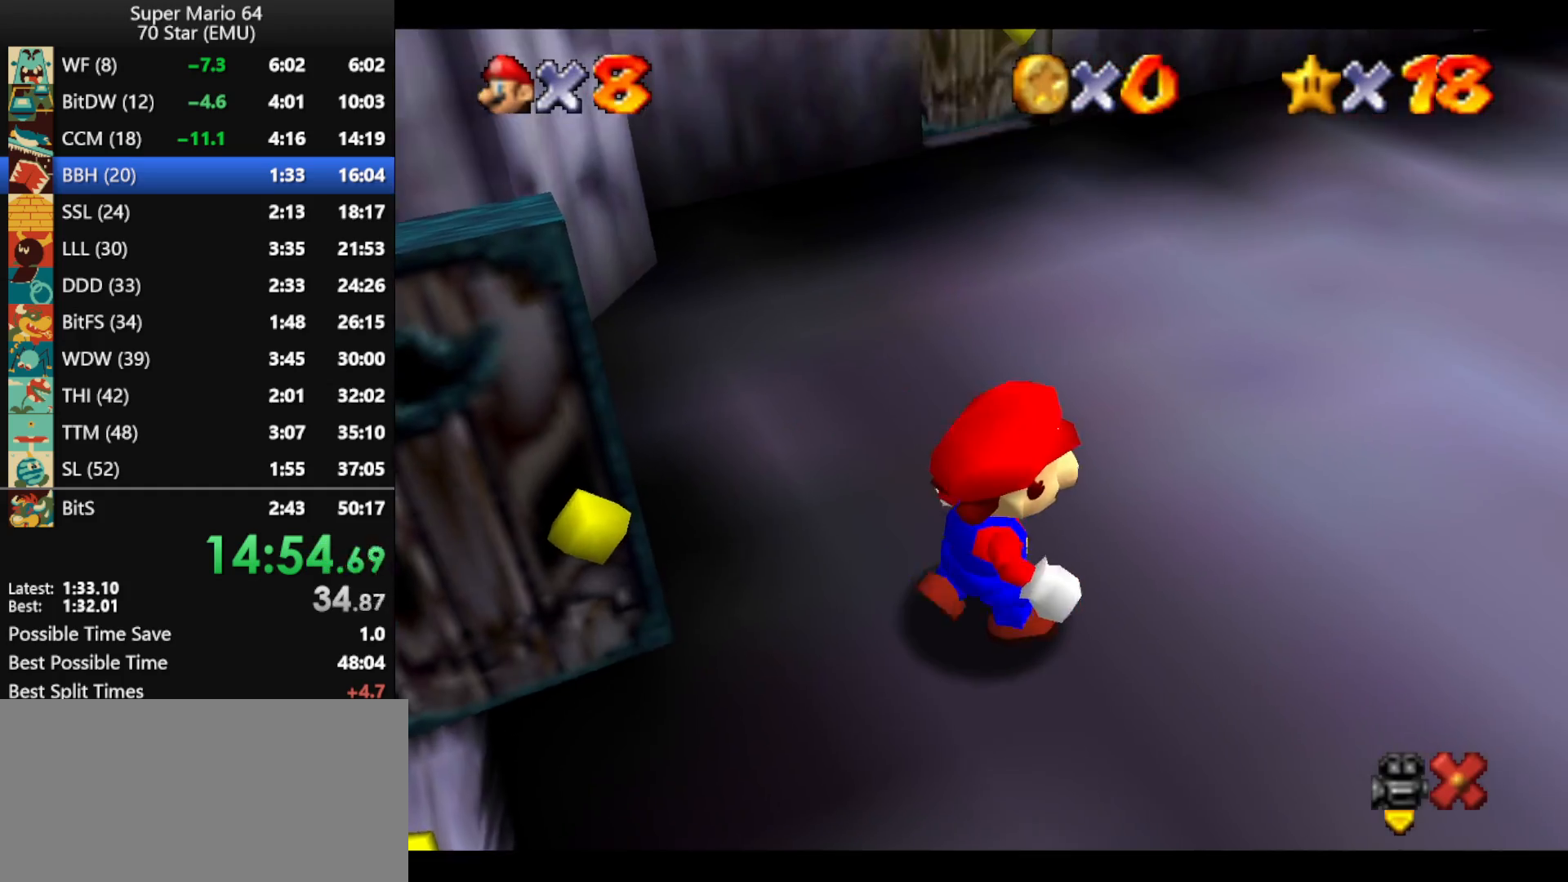
{"buttons": ["A"], "left_stick": "down-right", "events": []}
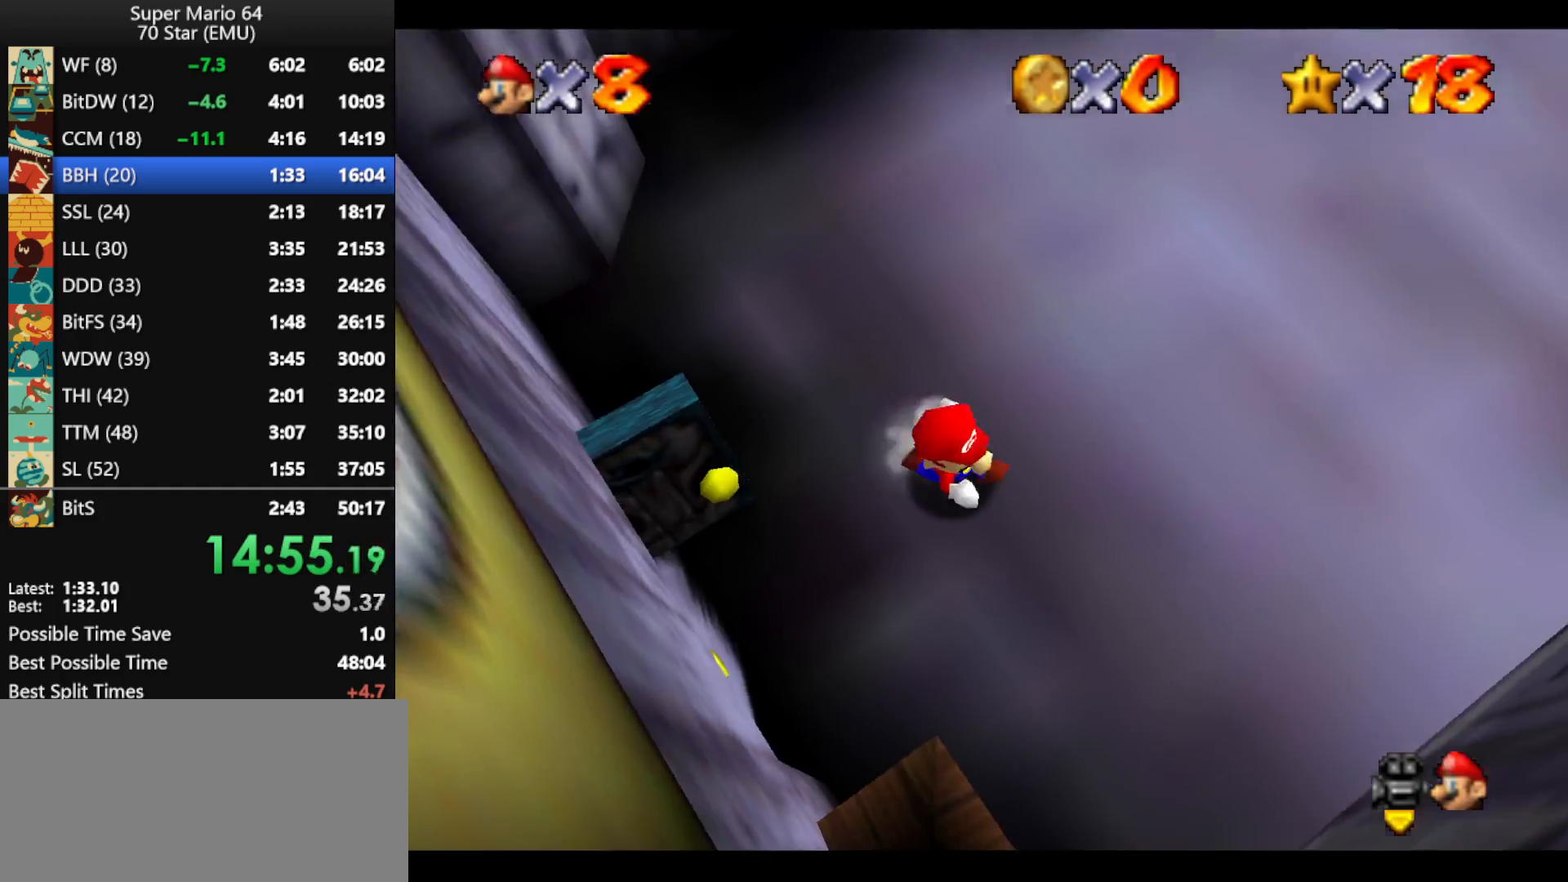
{"buttons": [], "left_stick": "right", "events": [[300, "B", "down"], [400, "B", "up"], [433, "A", "up"], [500, "left_stick", "right"]]}
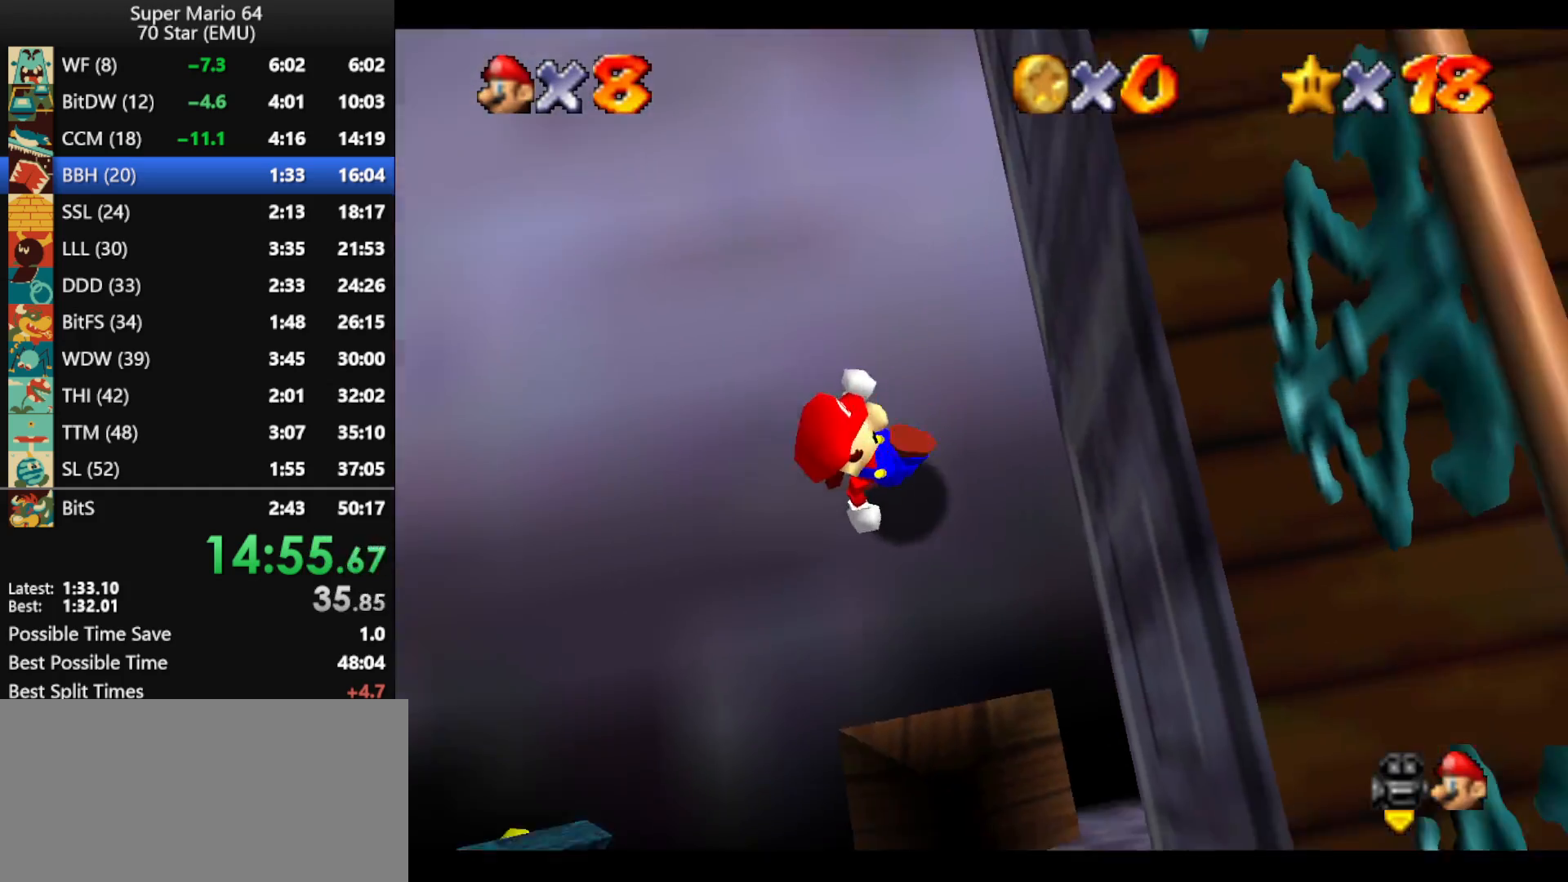
{"buttons": [], "left_stick": "up-left", "events": [[333, "left_stick", "up"], [467, "left_stick", "up-left"]]}
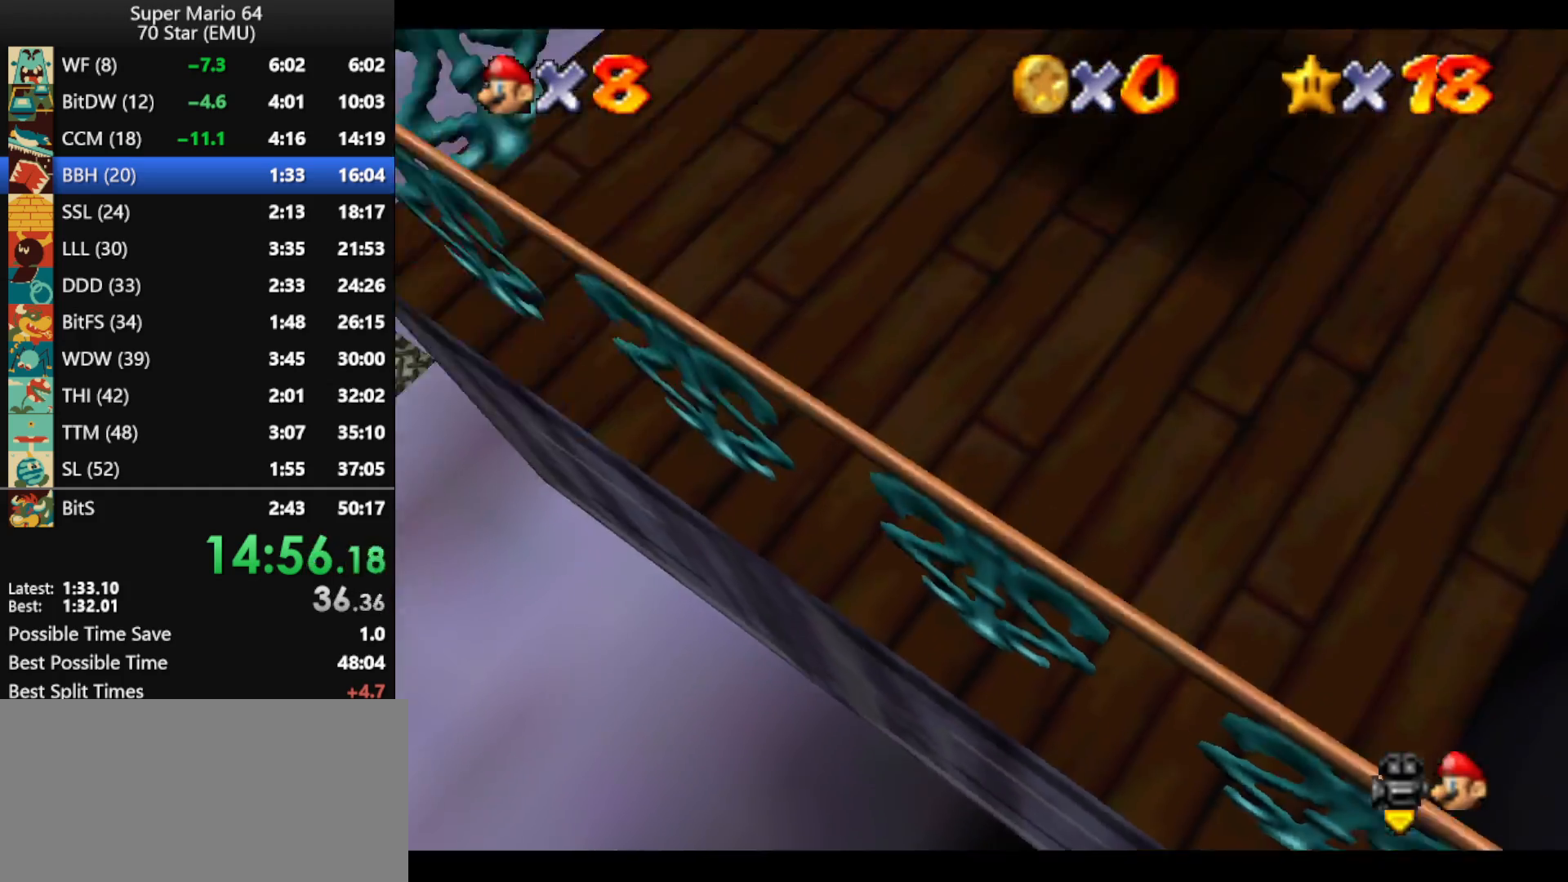
{"buttons": [], "left_stick": "right", "events": [[200, "left_stick", "right"], [300, "A", "down"], [467, "A", "up"]]}
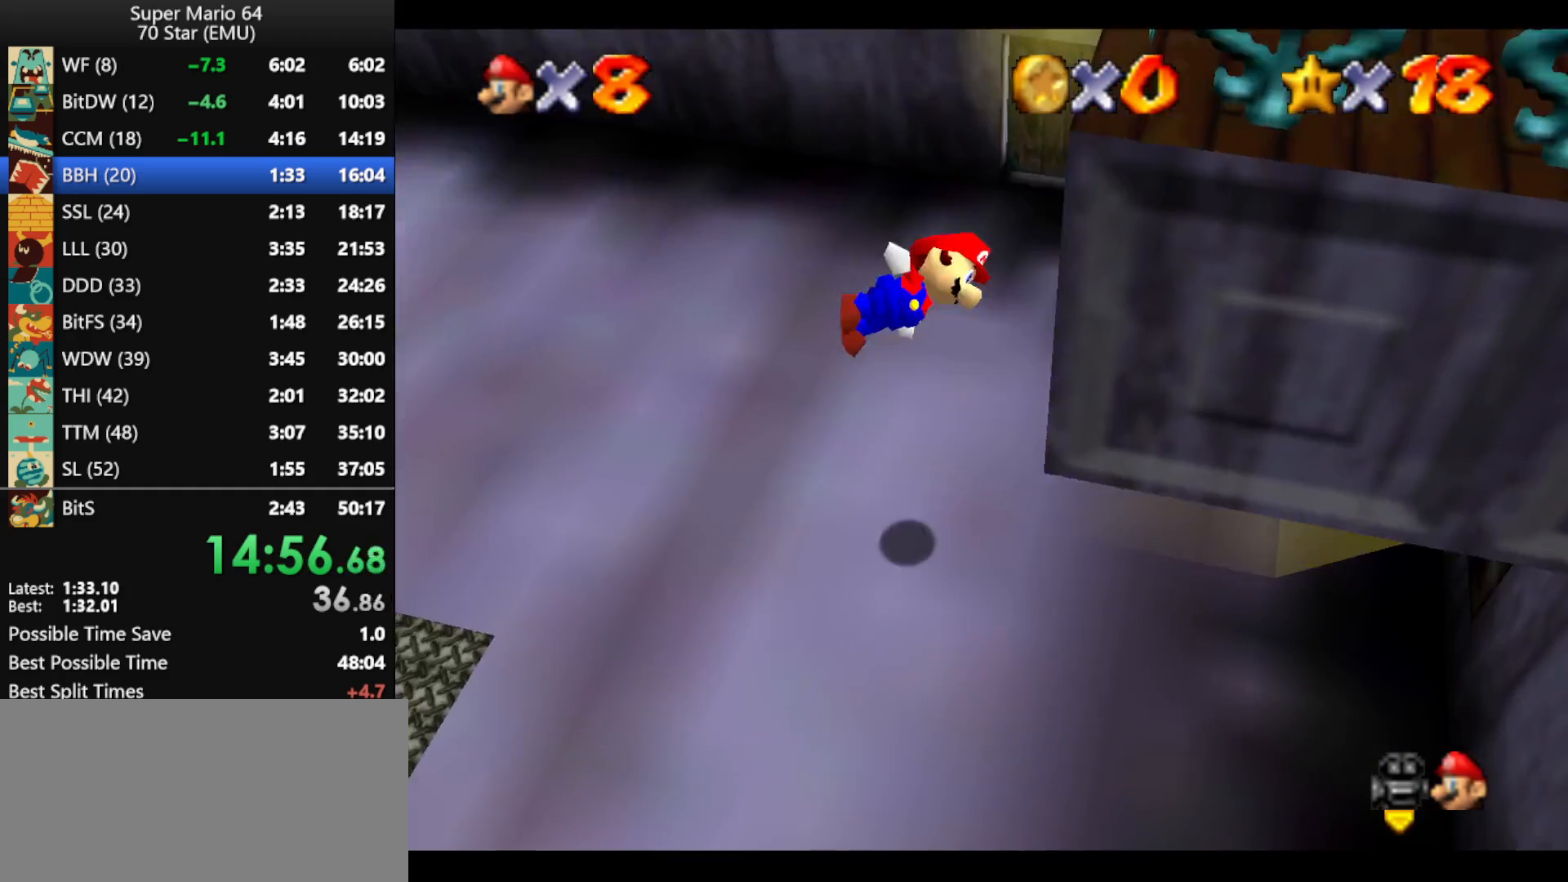
{"buttons": ["A", "B"], "left_stick": "left", "events": [[333, "A", "down"], [333, "B", "down"], [333, "left_stick", "left"]]}
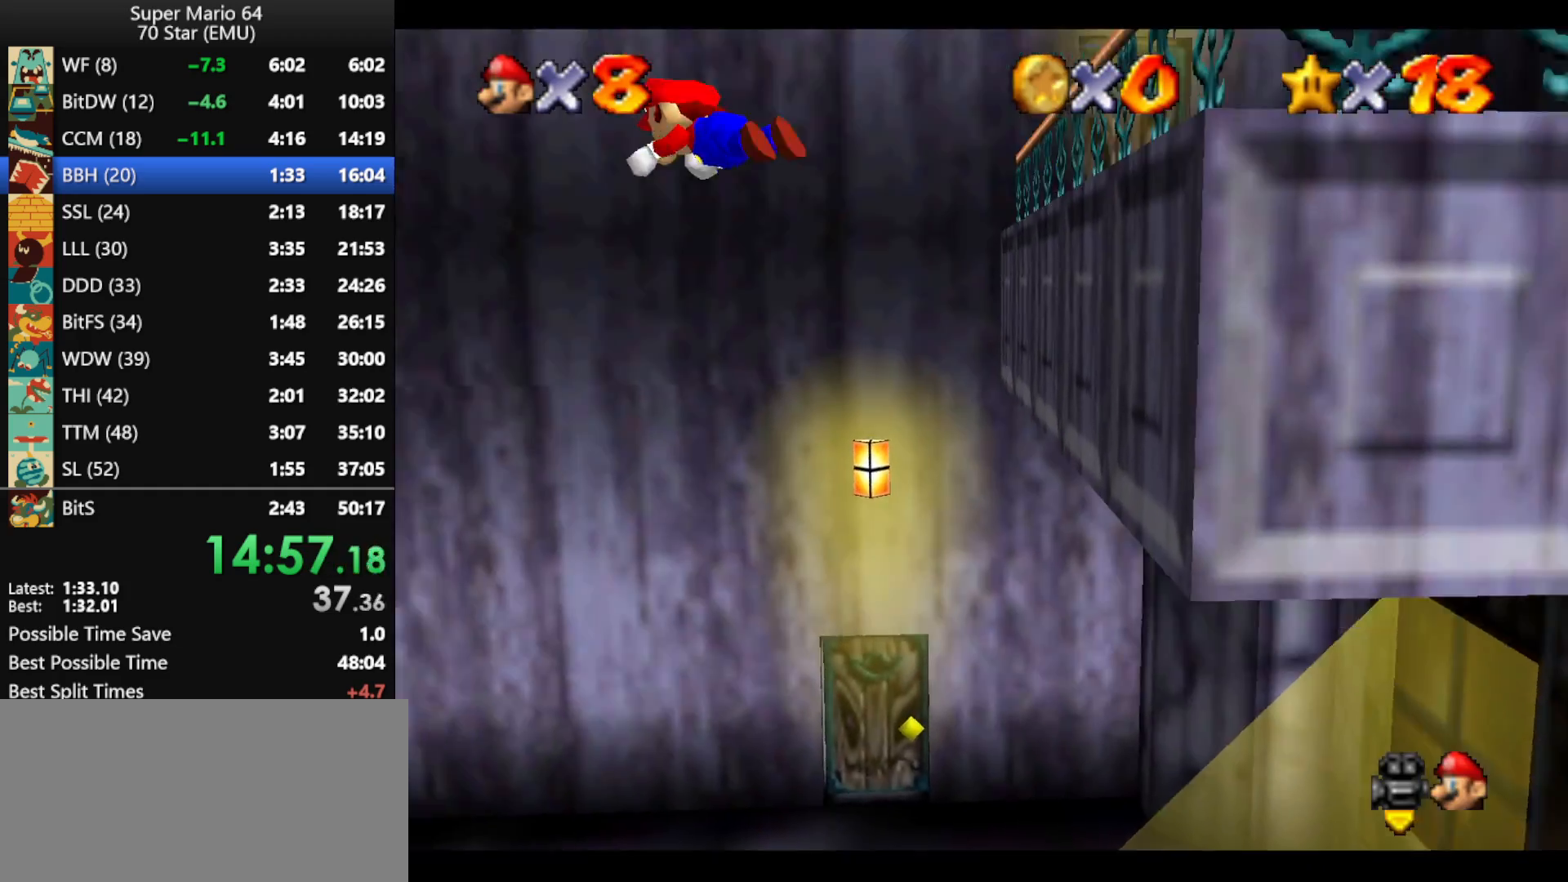
{"buttons": ["A"], "left_stick": "up-left", "events": [[400, "left_stick", "up-left"], [467, "B", "up"]]}
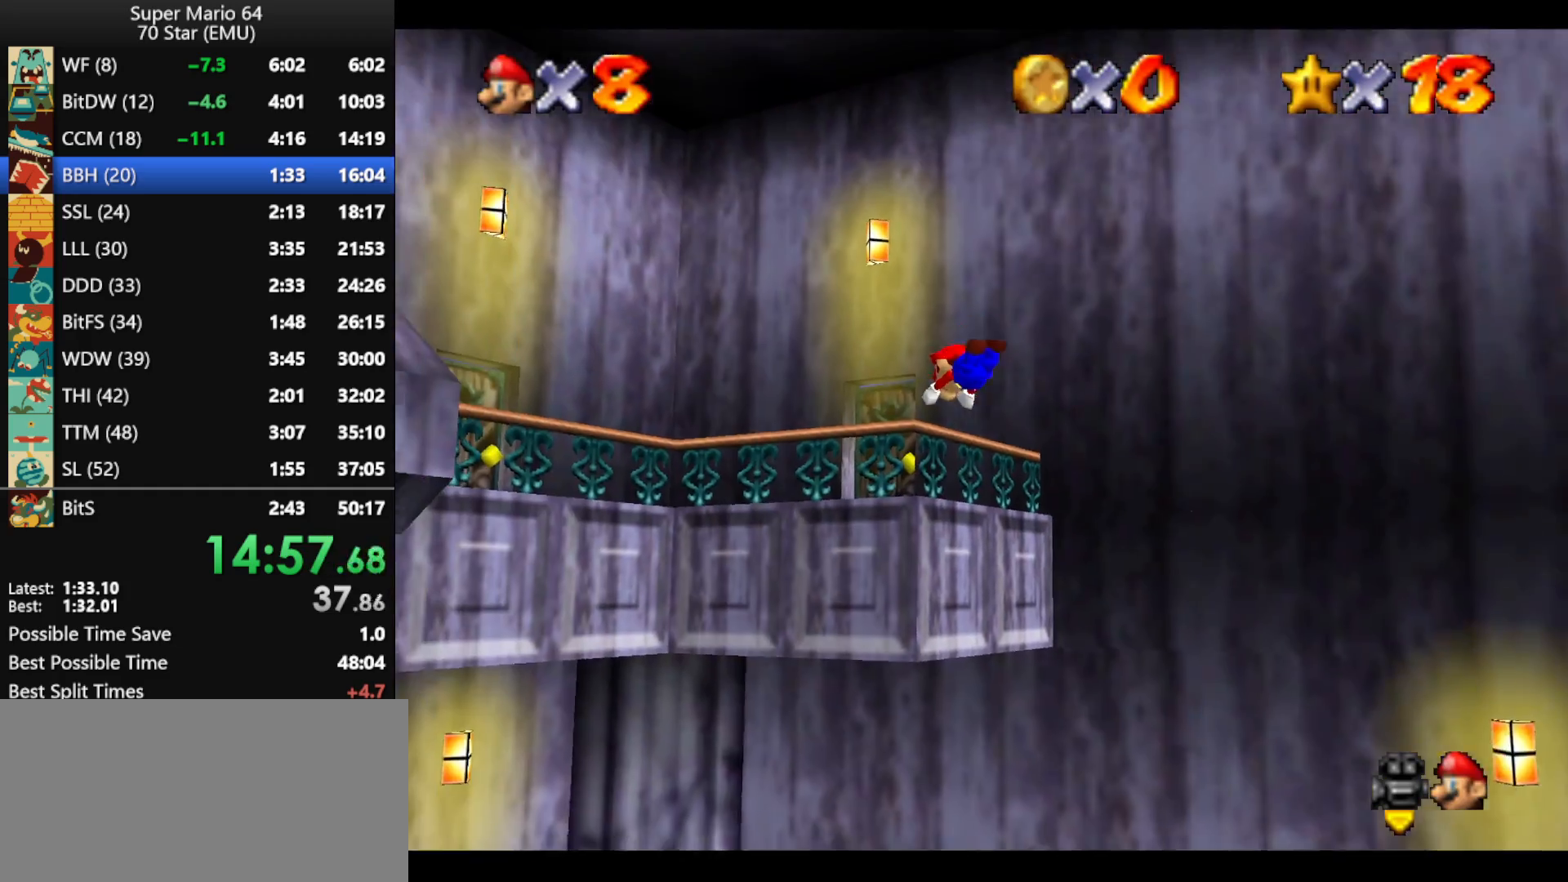
{"buttons": [], "left_stick": "up-right", "events": [[33, "A", "up"], [267, "left_stick", "center"], [433, "left_stick", "up-right"]]}
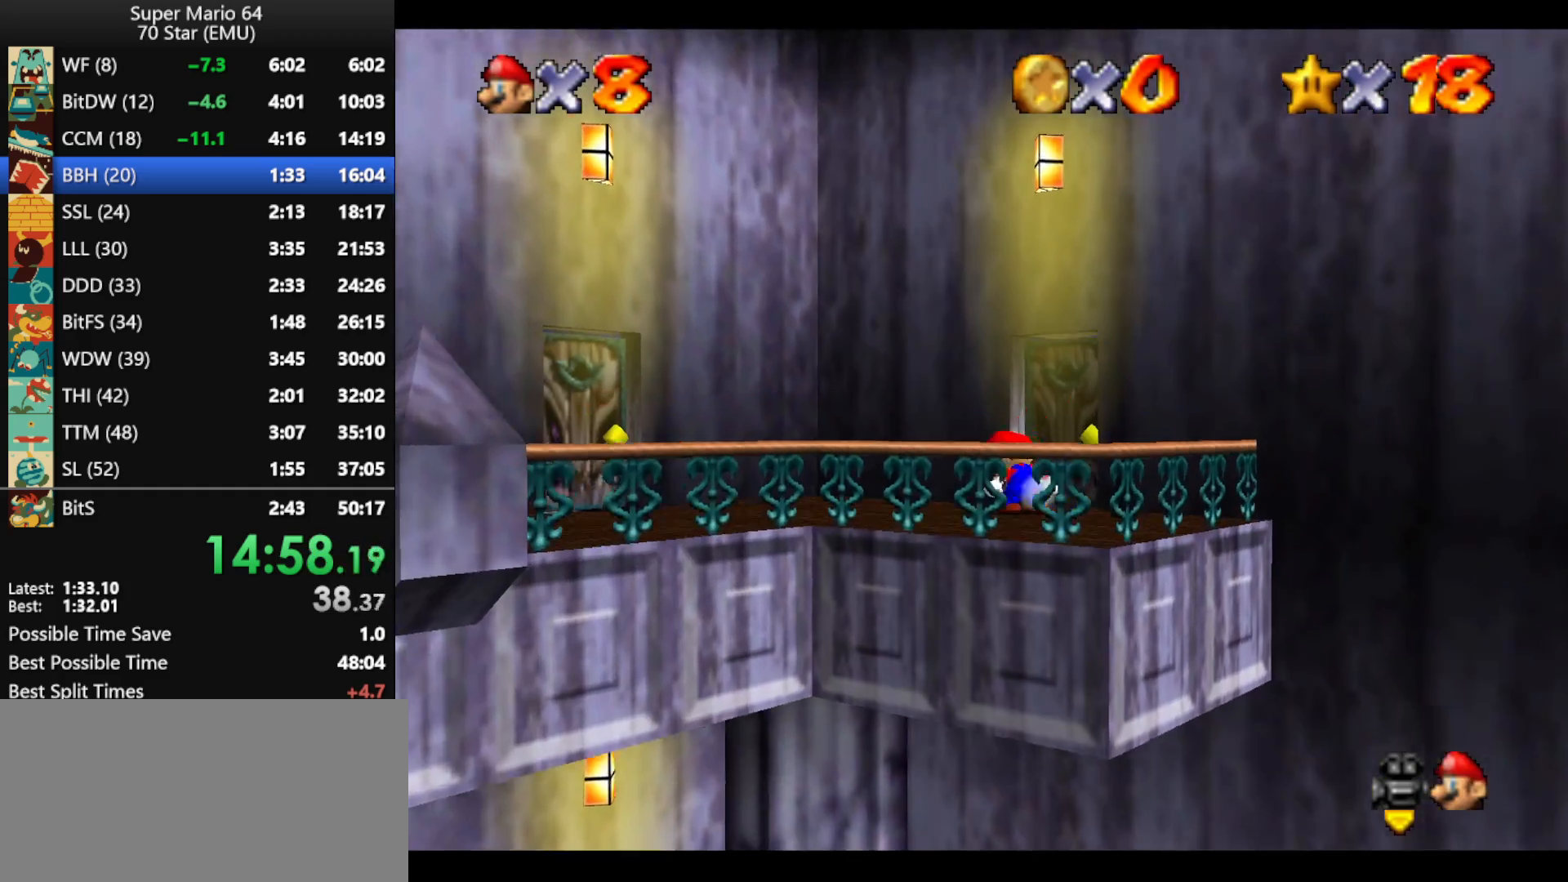
{"buttons": [], "left_stick": "up-right", "events": []}
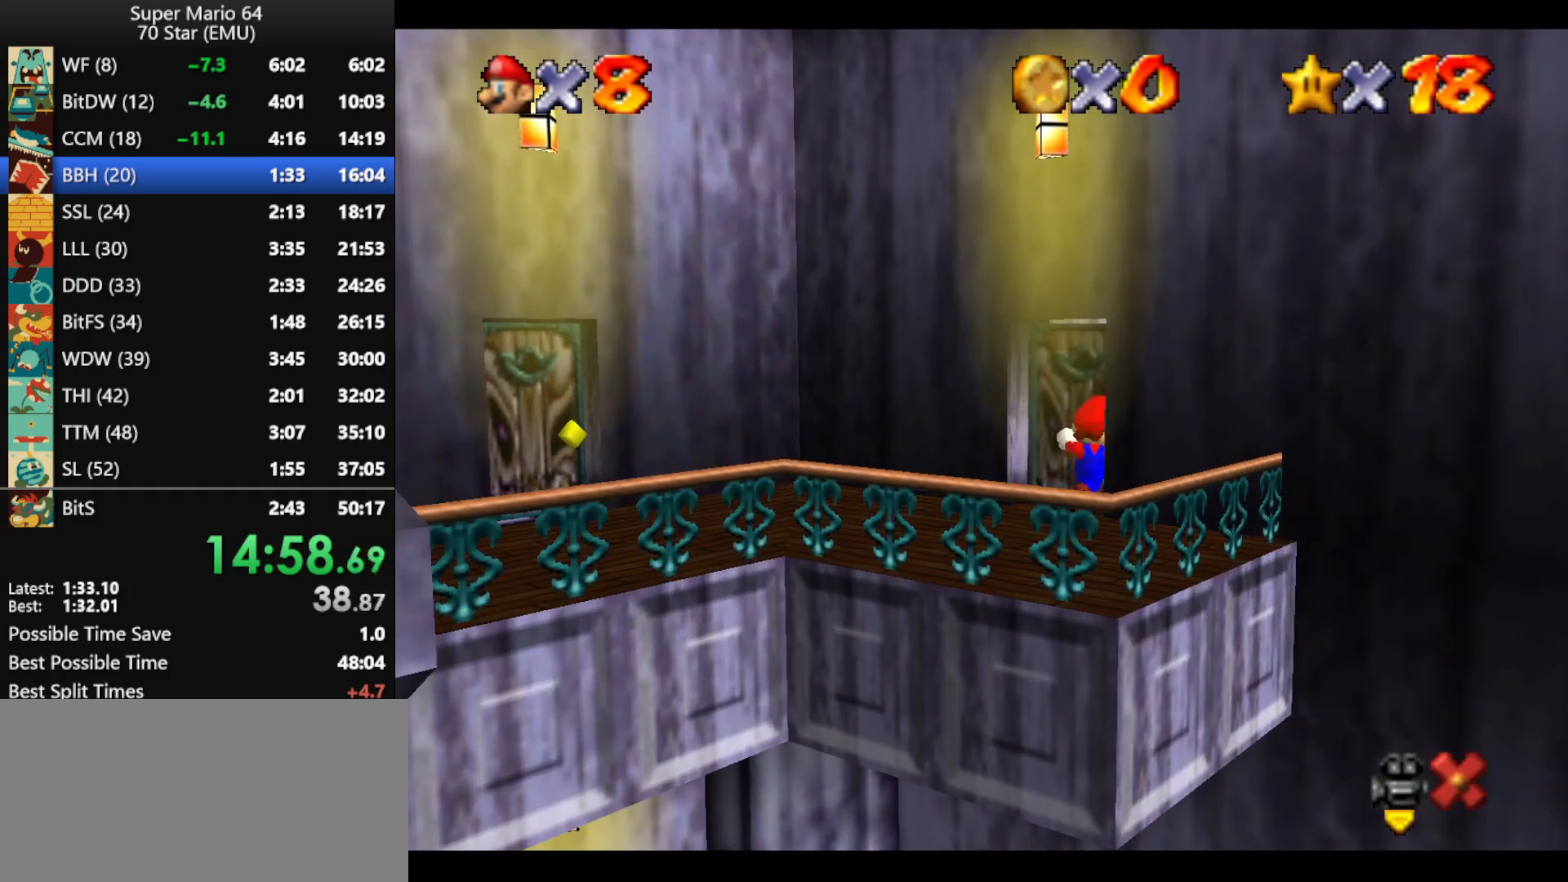
{"buttons": ["A"], "left_stick": "up-right", "events": [[133, "A", "down"]]}
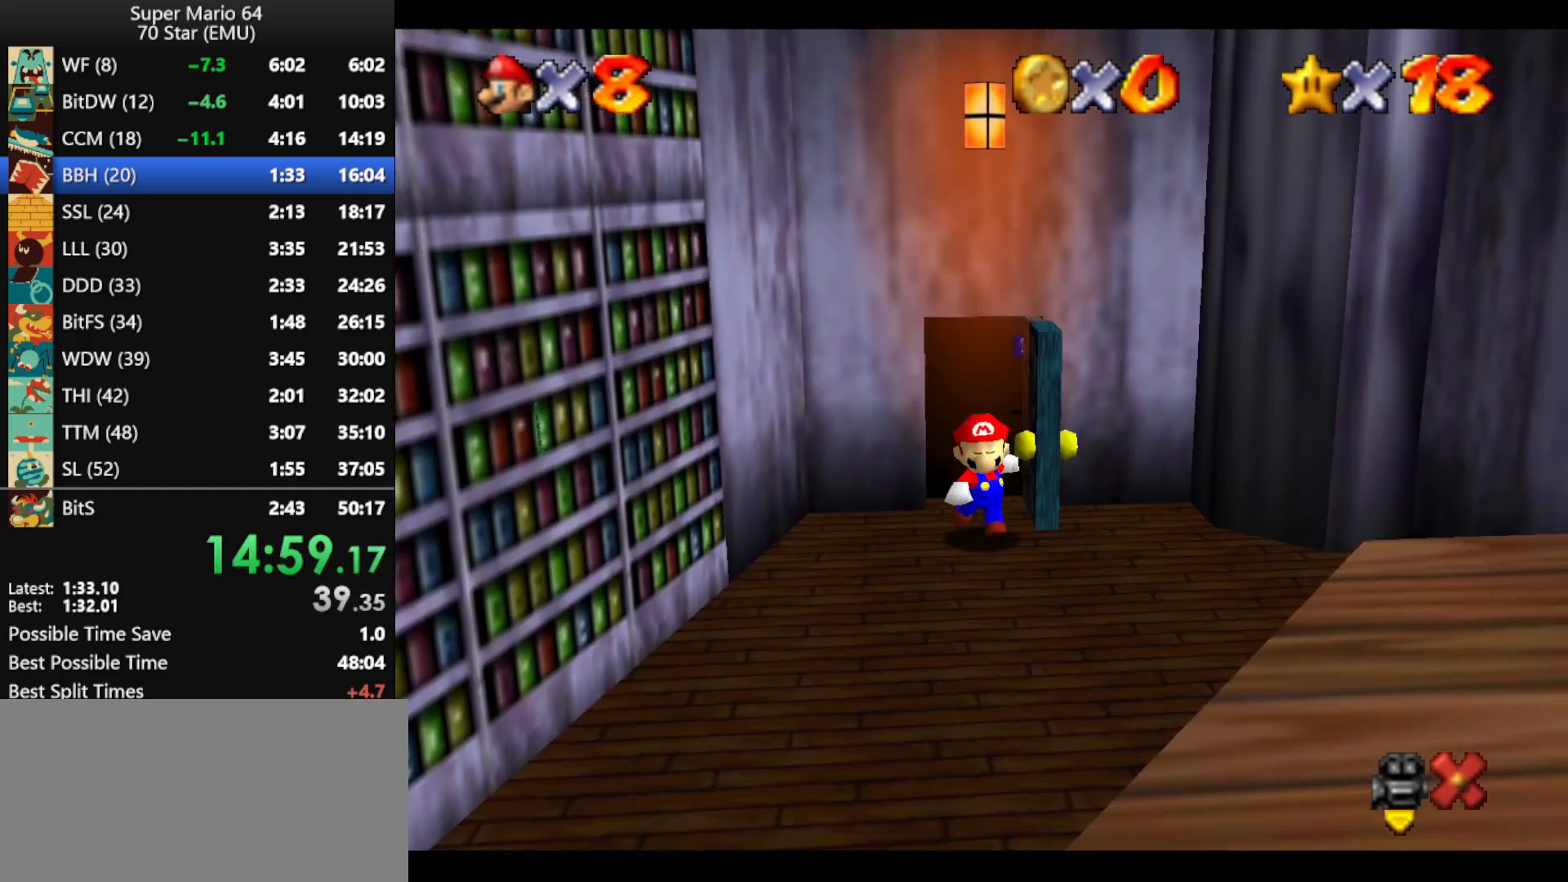
{"buttons": ["A"], "left_stick": "down-right", "events": [[33, "left_stick", "right"], [400, "left_stick", "down-right"]]}
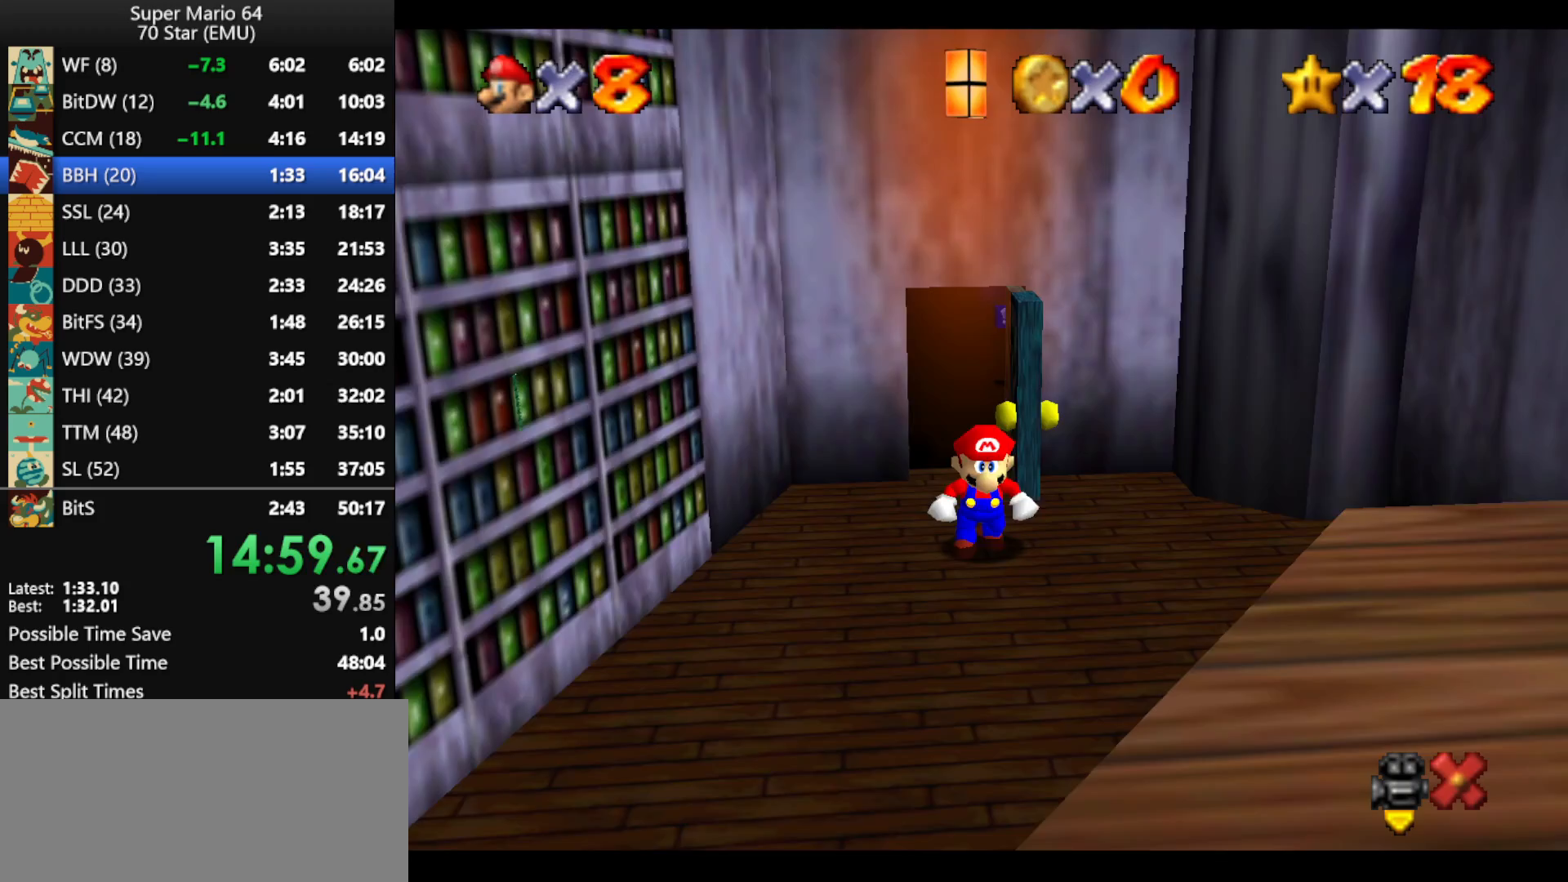
{"buttons": [], "left_stick": "down-right", "events": [[300, "B", "down"], [400, "A", "up"], [400, "B", "up"]]}
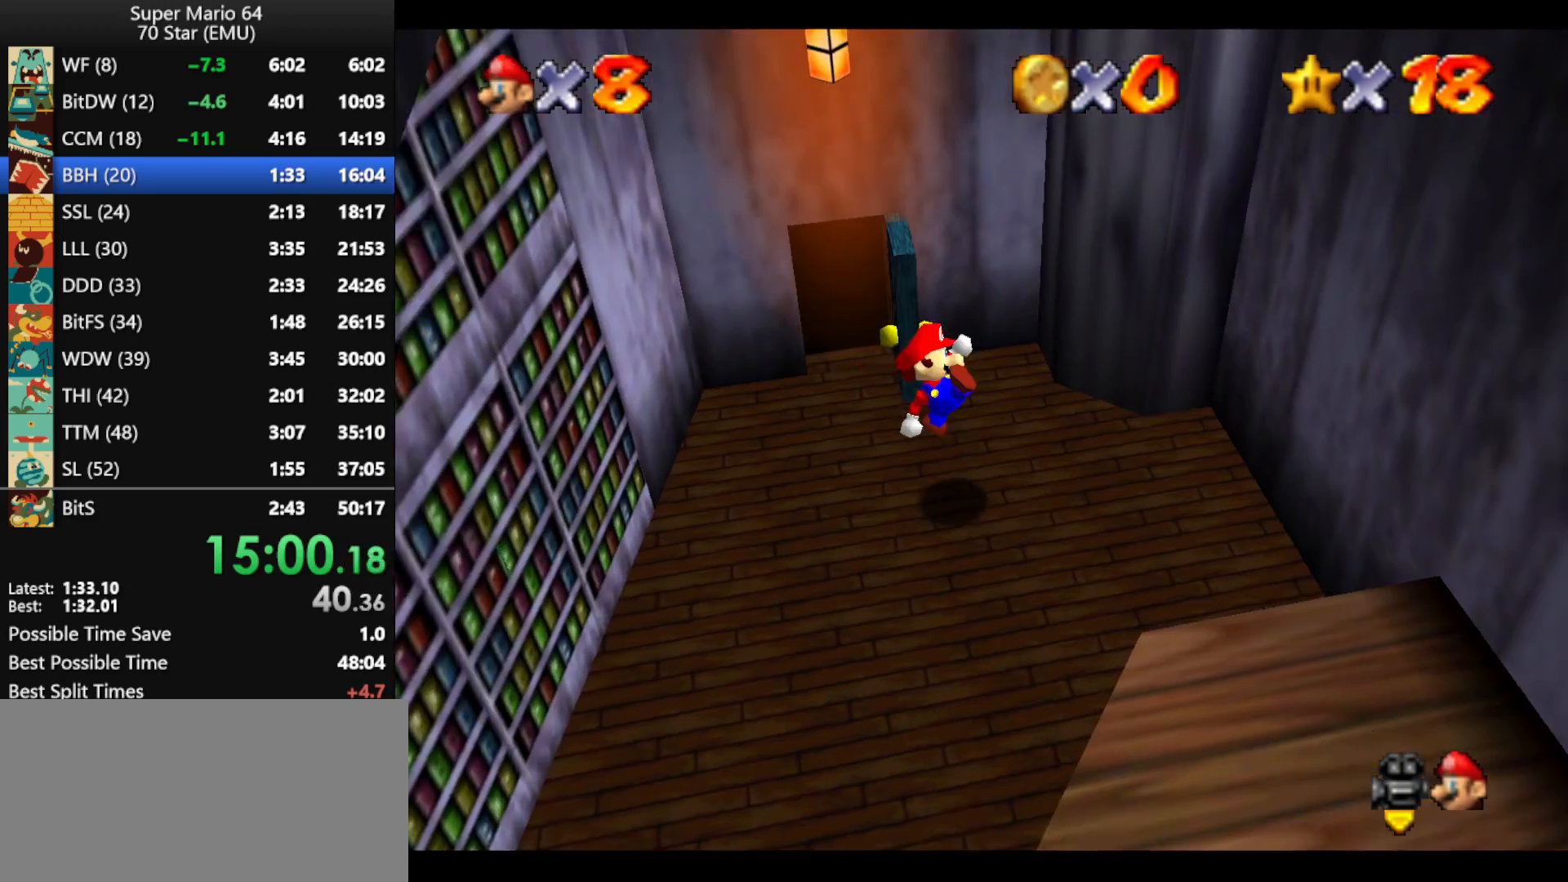
{"buttons": [], "left_stick": "down", "events": [[433, "left_stick", "down"]]}
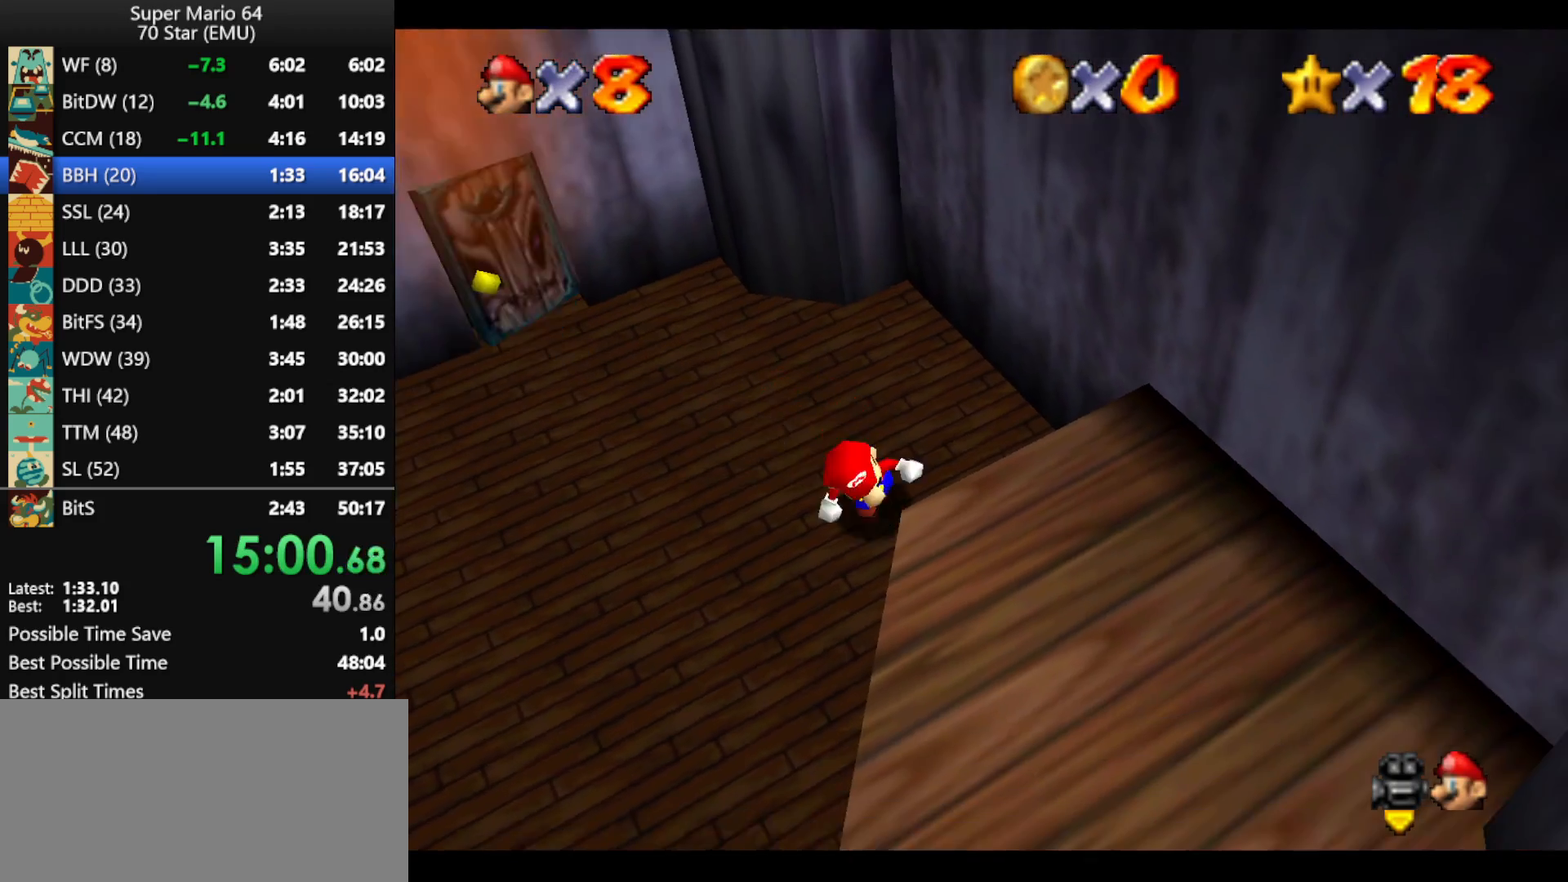
{"buttons": ["A"], "left_stick": "up-right", "events": [[100, "left_stick", "up"], [167, "left_stick", "up-right"], [200, "A", "down"]]}
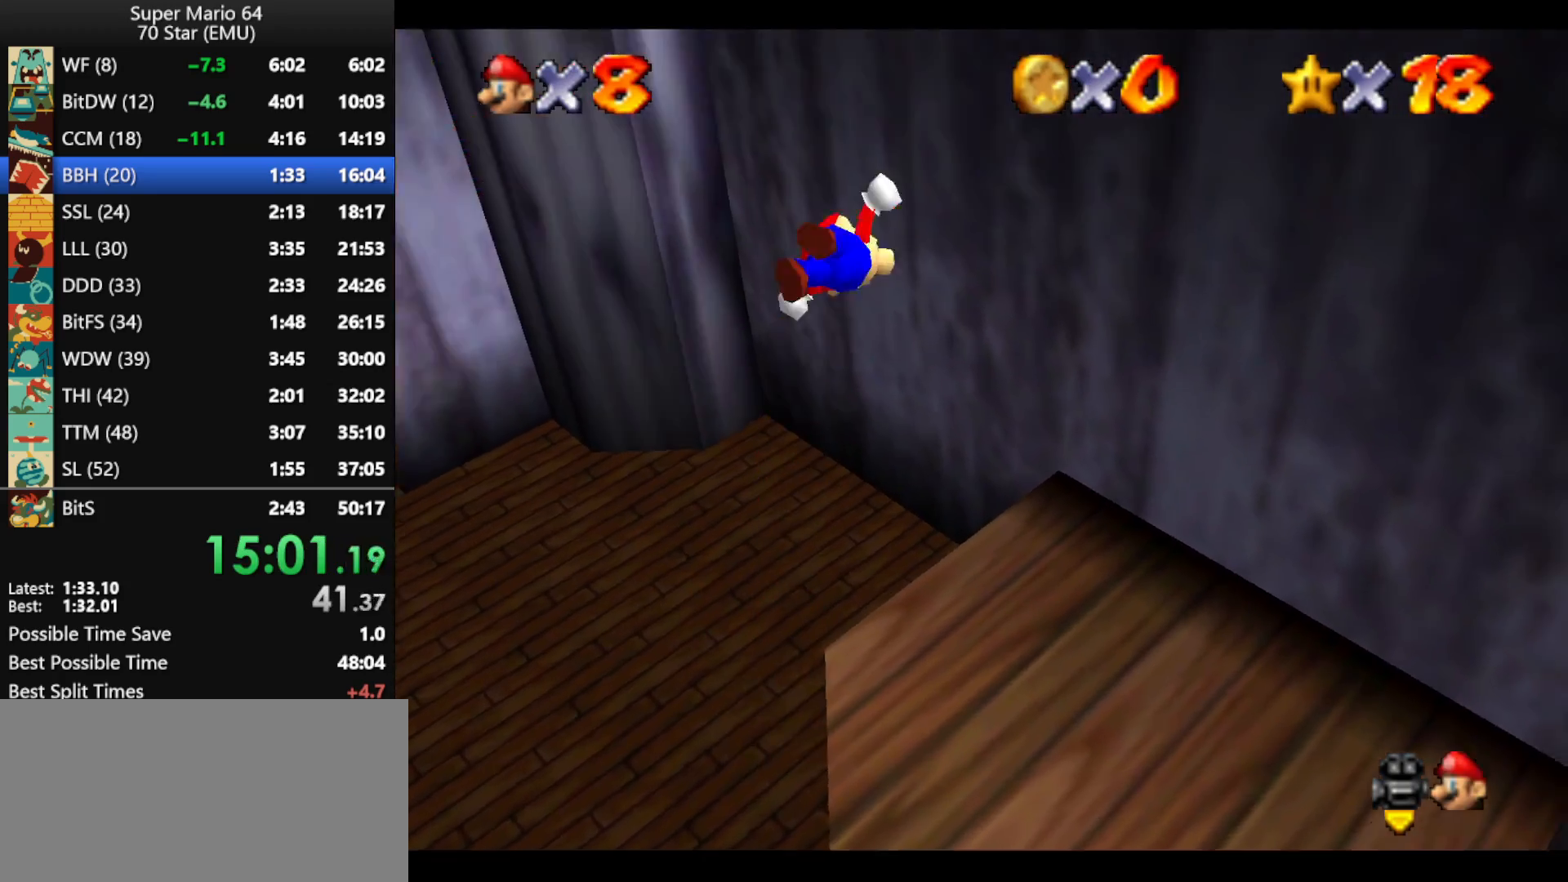
{"buttons": ["A"], "left_stick": "left", "events": [[67, "A", "up"], [267, "A", "down"], [300, "left_stick", "center"], [367, "left_stick", "down"], [467, "left_stick", "left"]]}
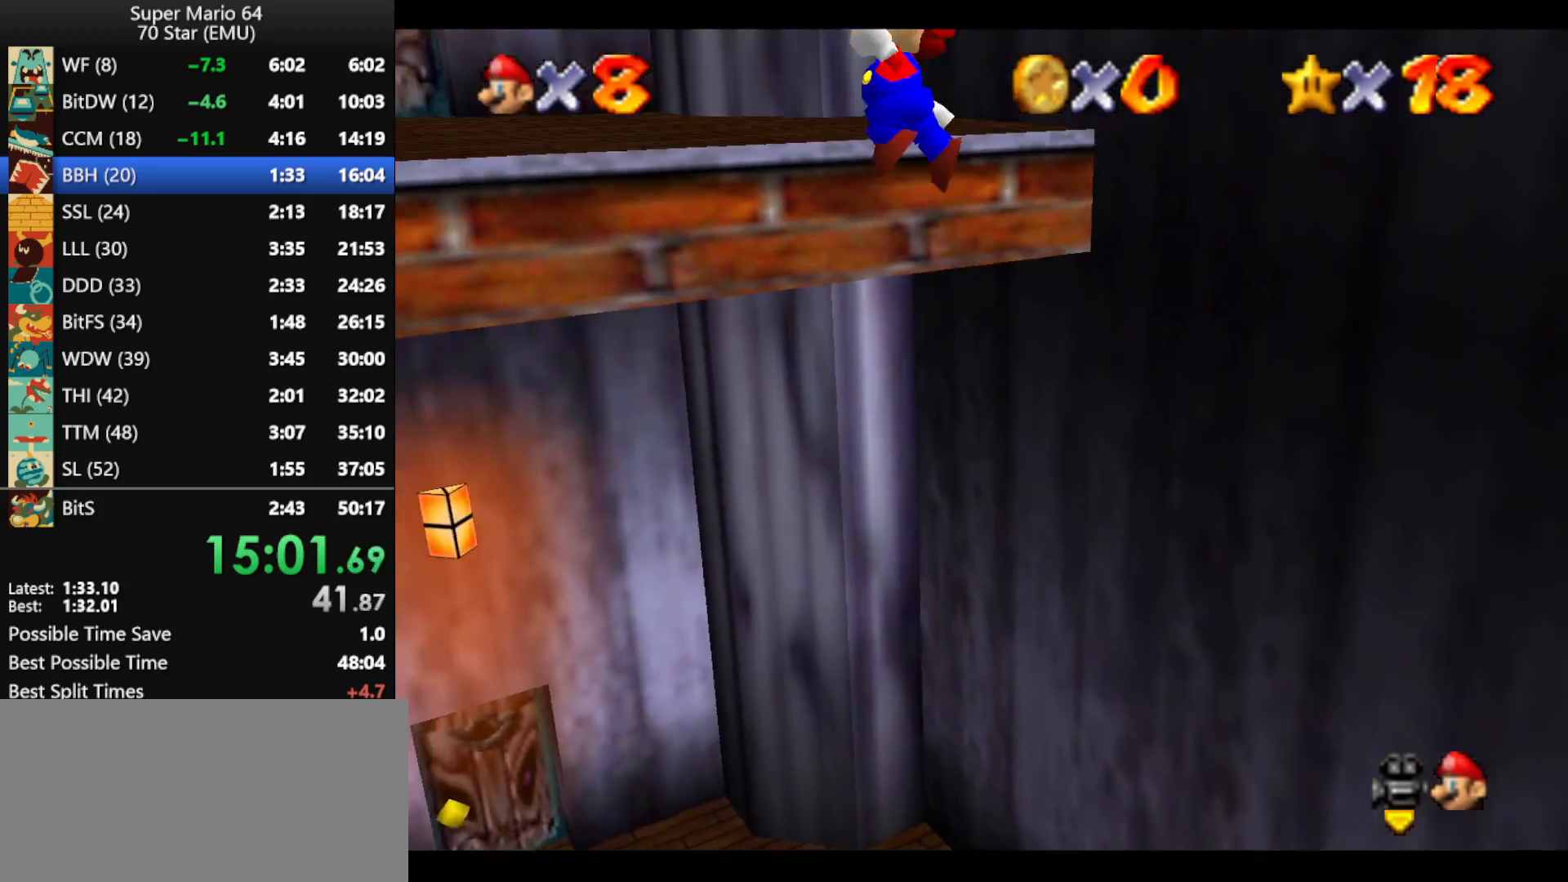
{"buttons": [], "left_stick": "up-right", "events": [[67, "A", "up"], [67, "left_stick", "up-left"], [367, "left_stick", "up"], [500, "left_stick", "up-right"]]}
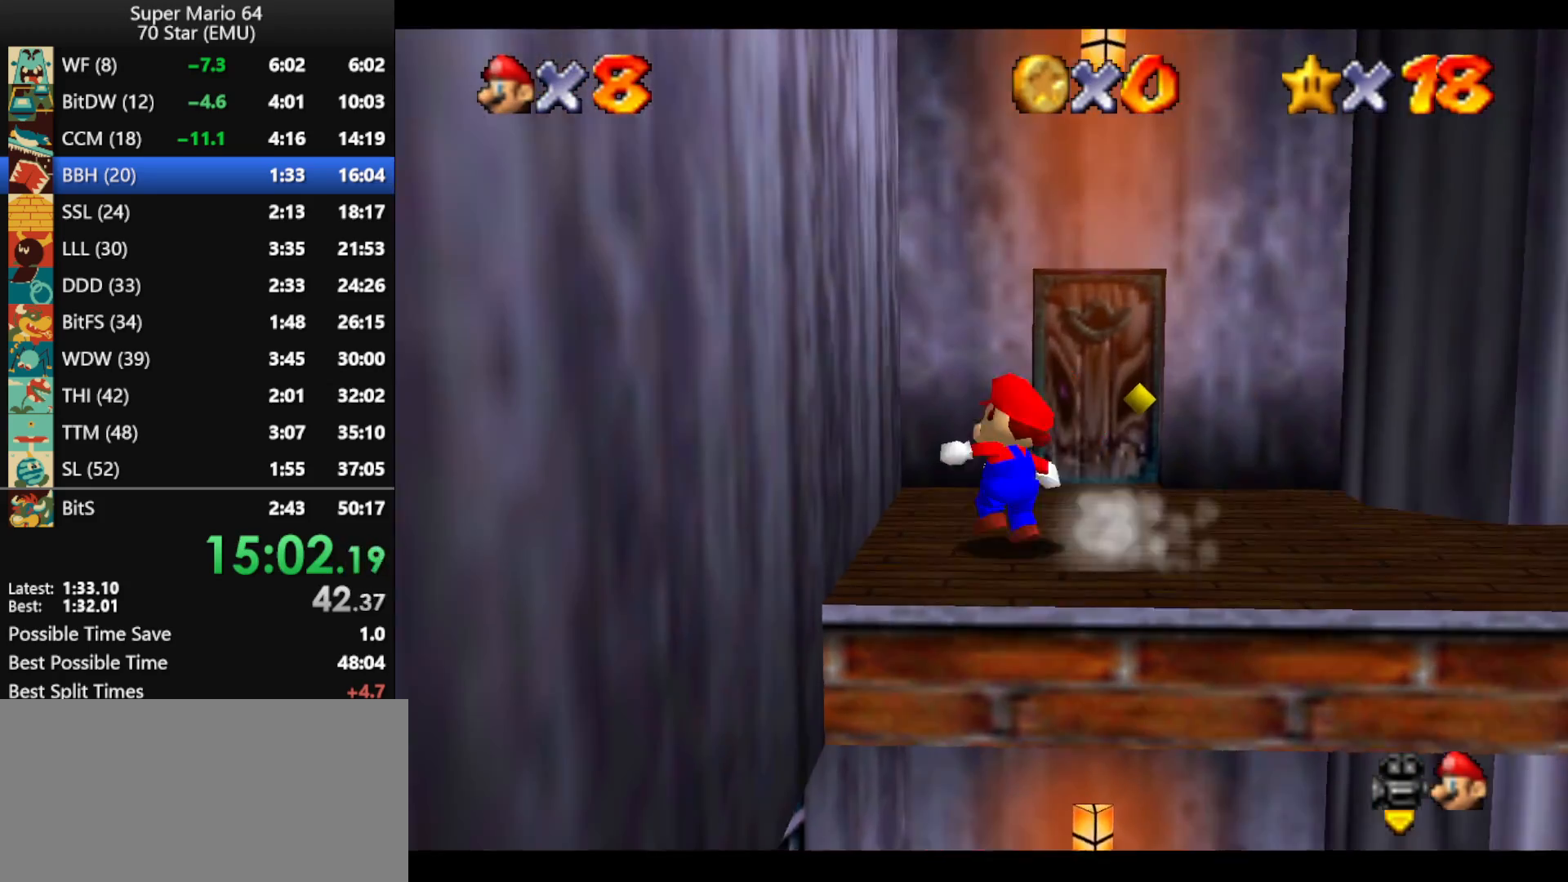
{"buttons": [], "left_stick": "up", "events": [[367, "left_stick", "up"]]}
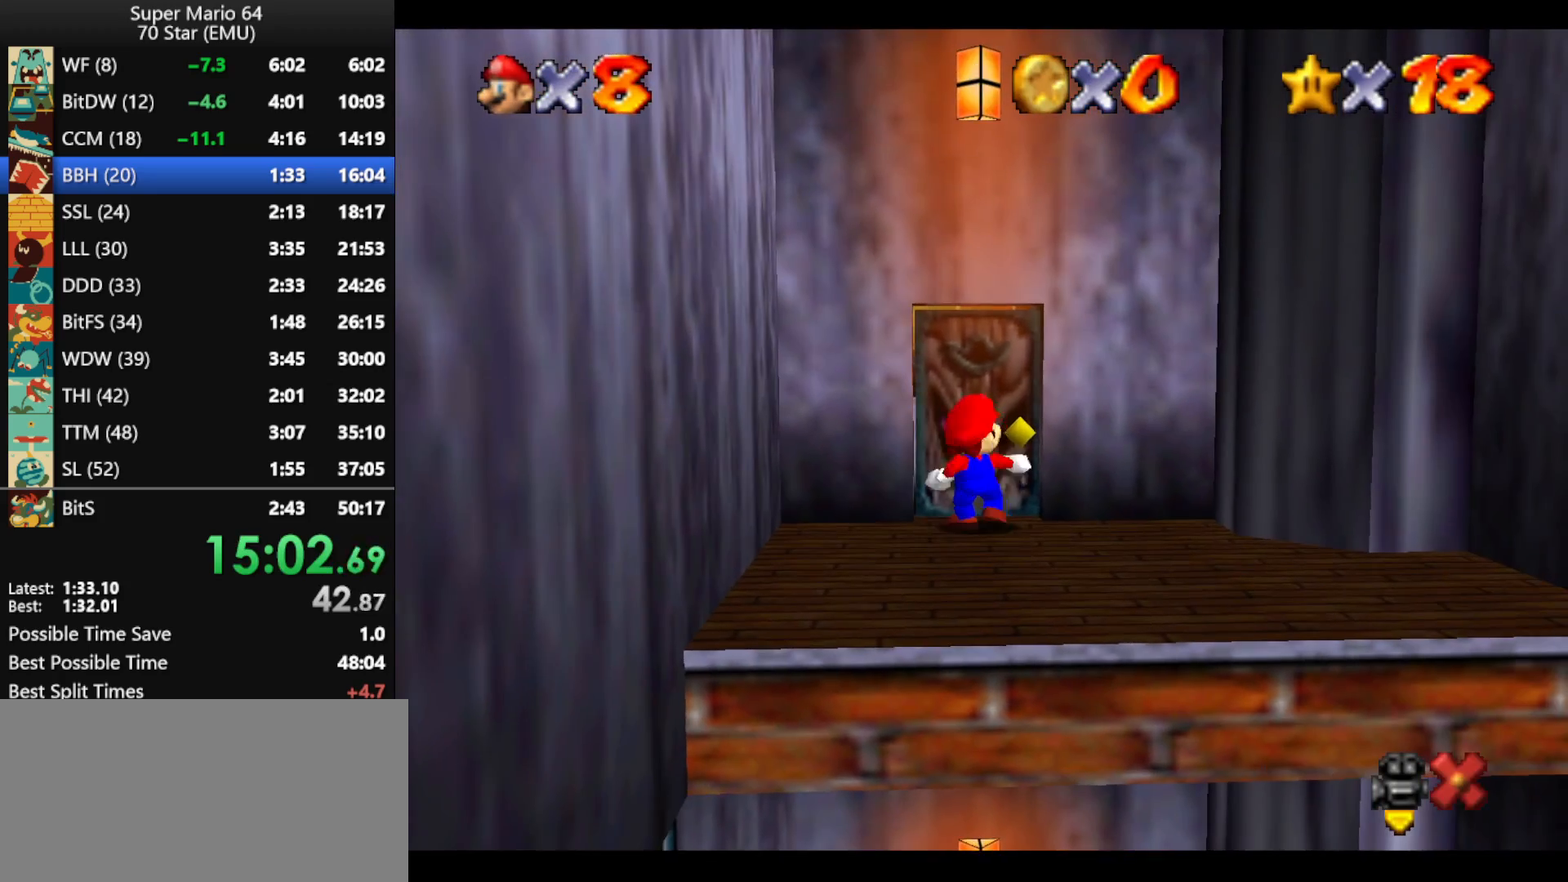
{"buttons": ["A"], "left_stick": "down-right", "events": [[200, "A", "down"], [233, "left_stick", "right"], [300, "left_stick", "down-right"]]}
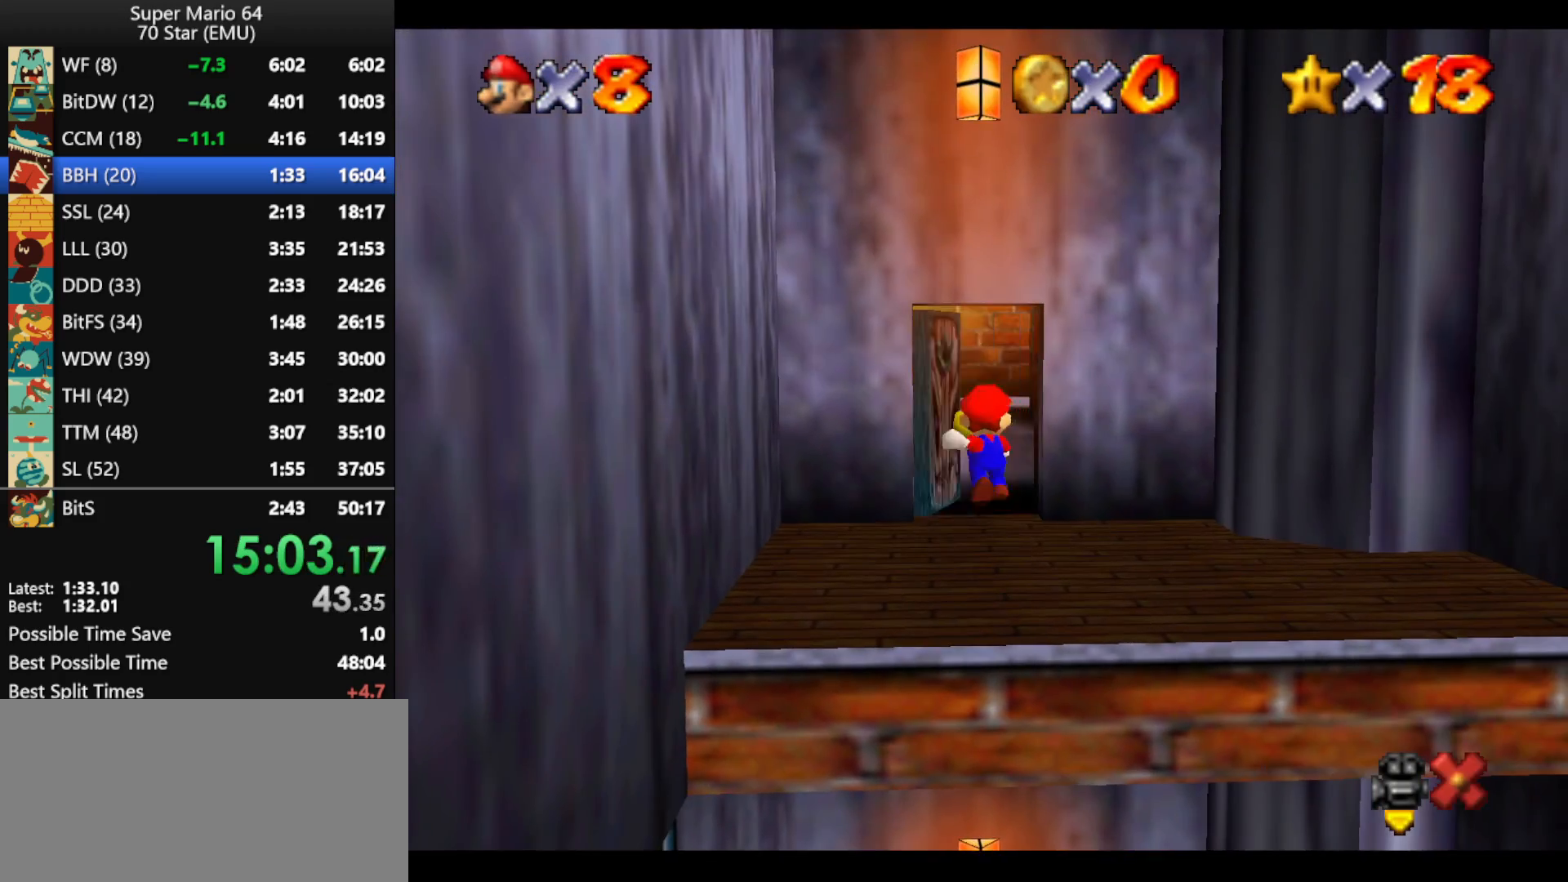
{"buttons": ["A"], "left_stick": "down-right", "events": []}
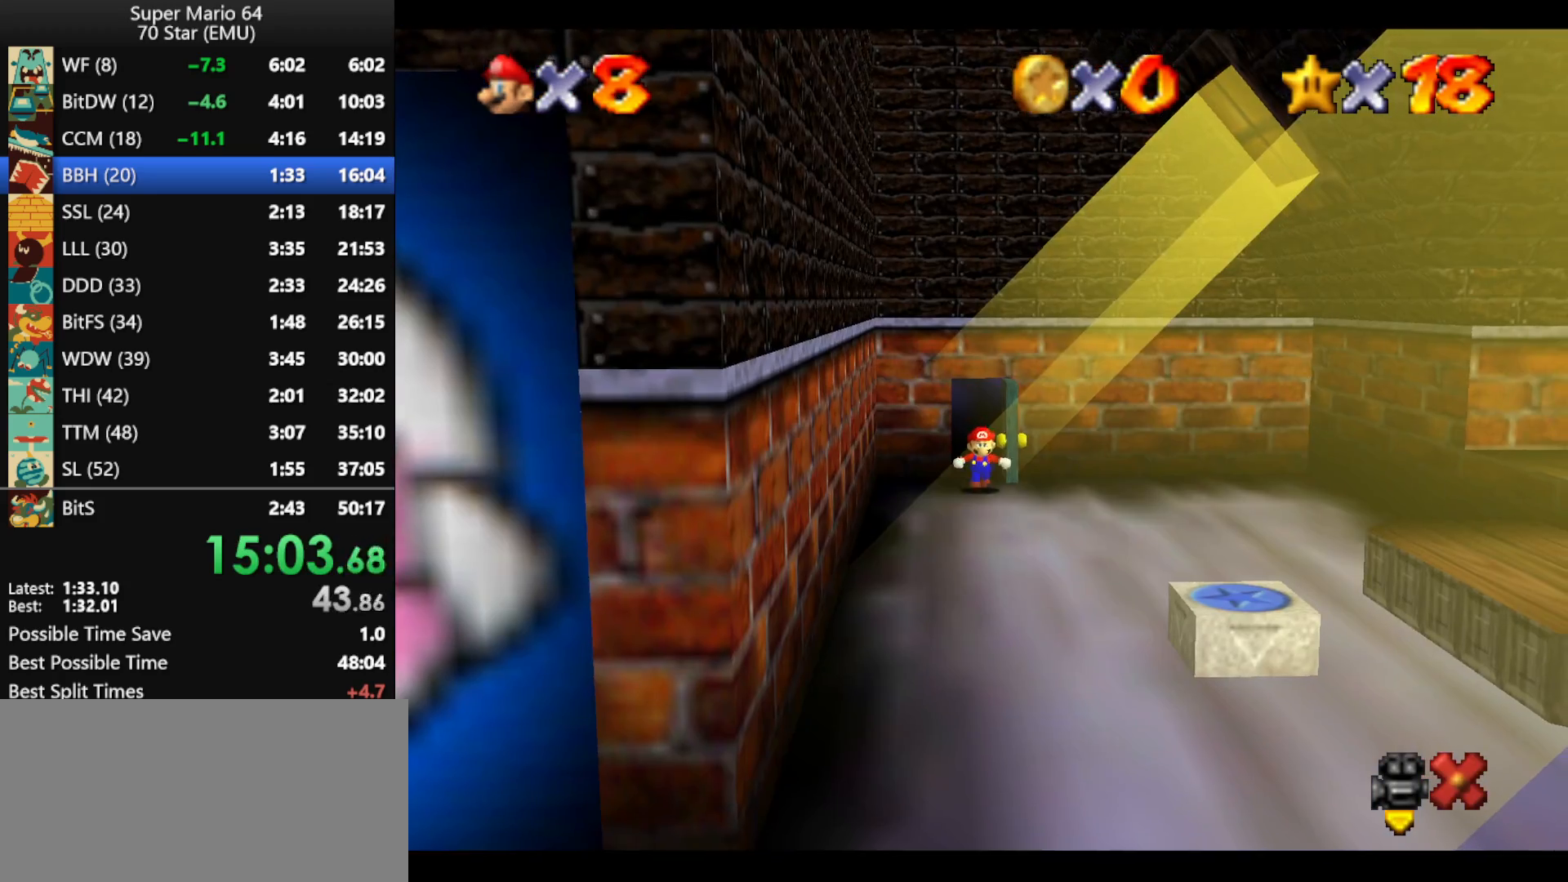
{"buttons": ["A"], "left_stick": "down-right", "events": []}
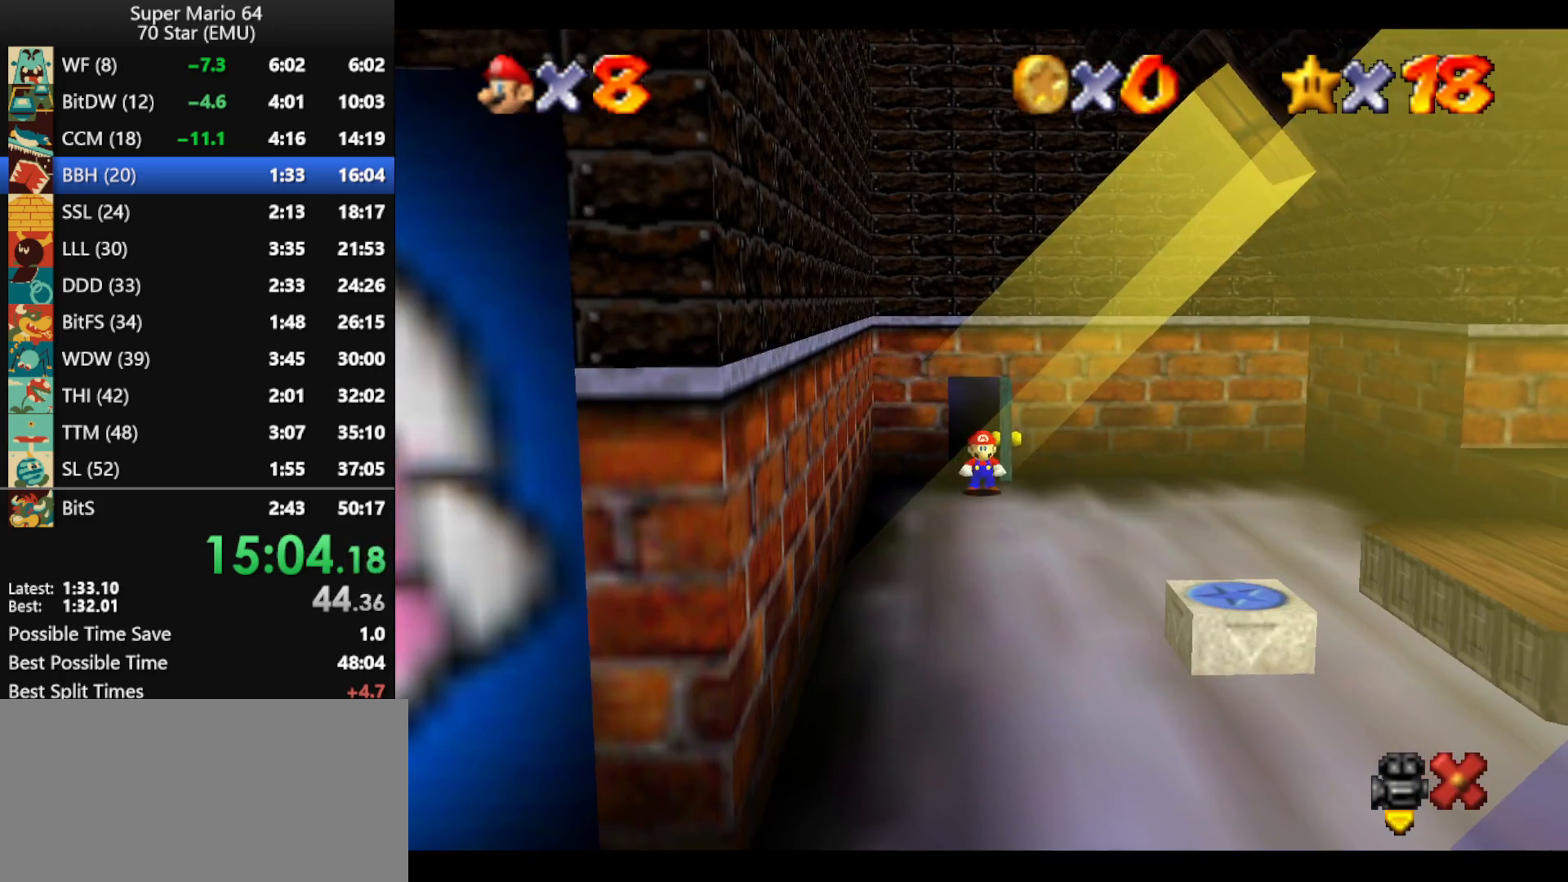
{"buttons": [], "left_stick": "down-right", "events": [[100, "B", "down"], [167, "A", "up"], [200, "B", "up"]]}
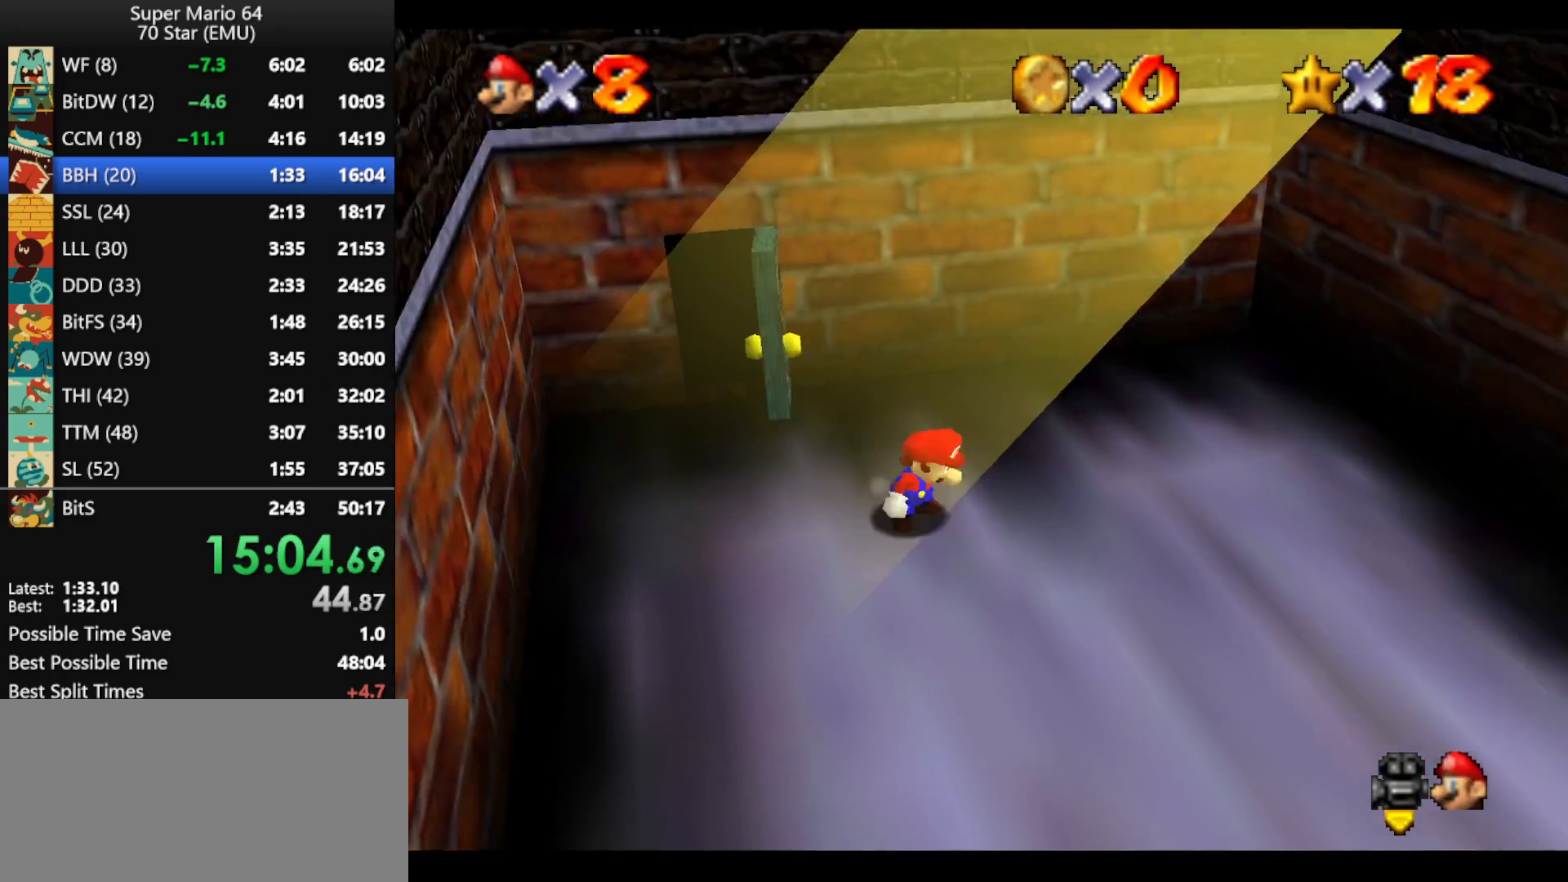
{"buttons": ["A", "Z"], "left_stick": "right", "events": [[133, "Z", "down"], [200, "A", "down"], [300, "left_stick", "right"]]}